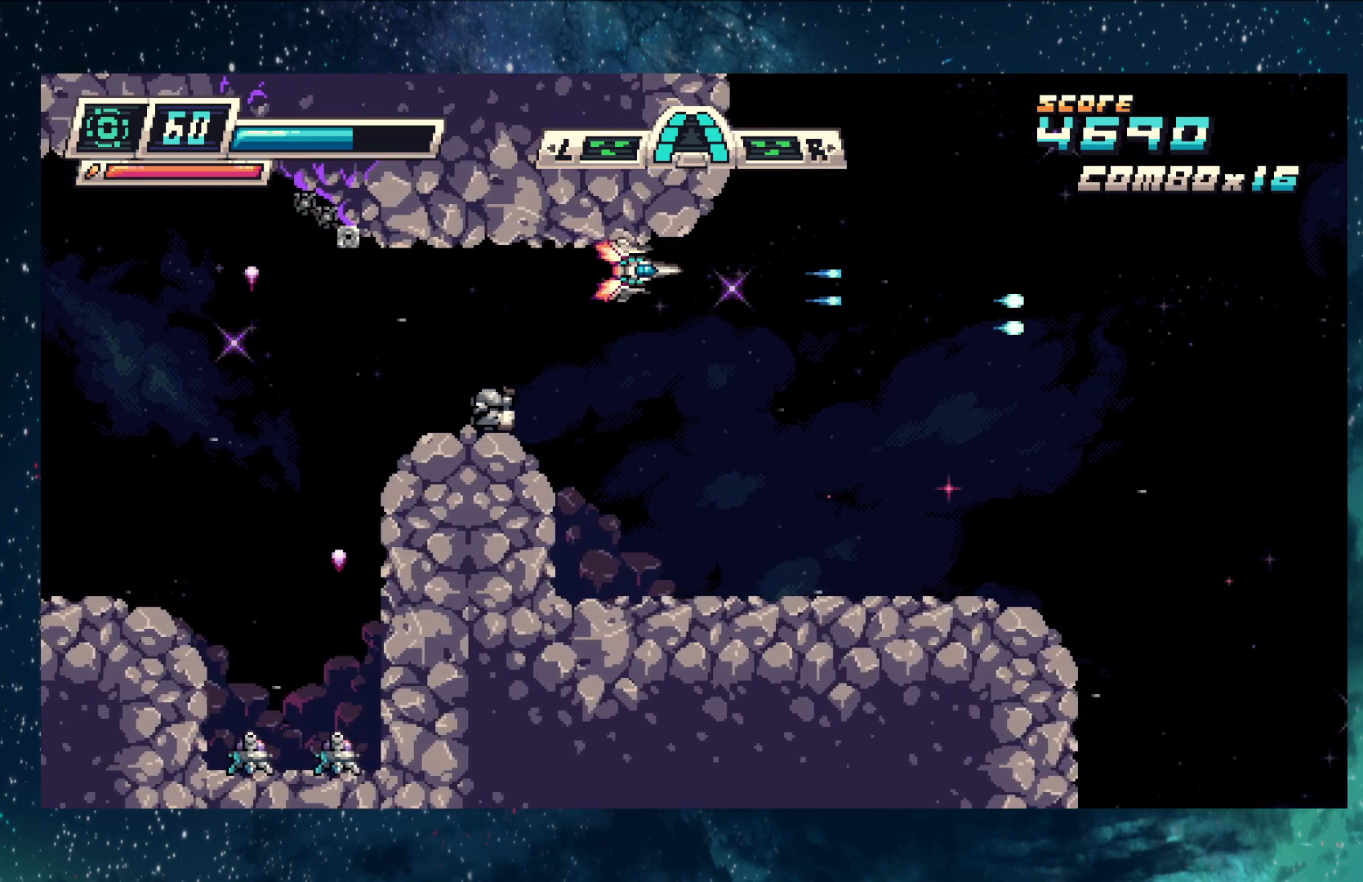
Gameplay with a controller (Nintendo layout); each line is a JSON object with the inputs held at the frame after it. "events" lists button and stick changes between this image and that frame as [ms after this image, input, new state], when the widget could be followed in between. Not read: L2 R2 right_stick.
{"buttons": ["Y"], "left_stick": "down-right", "events": [[150, "left_stick", "down-right"]]}
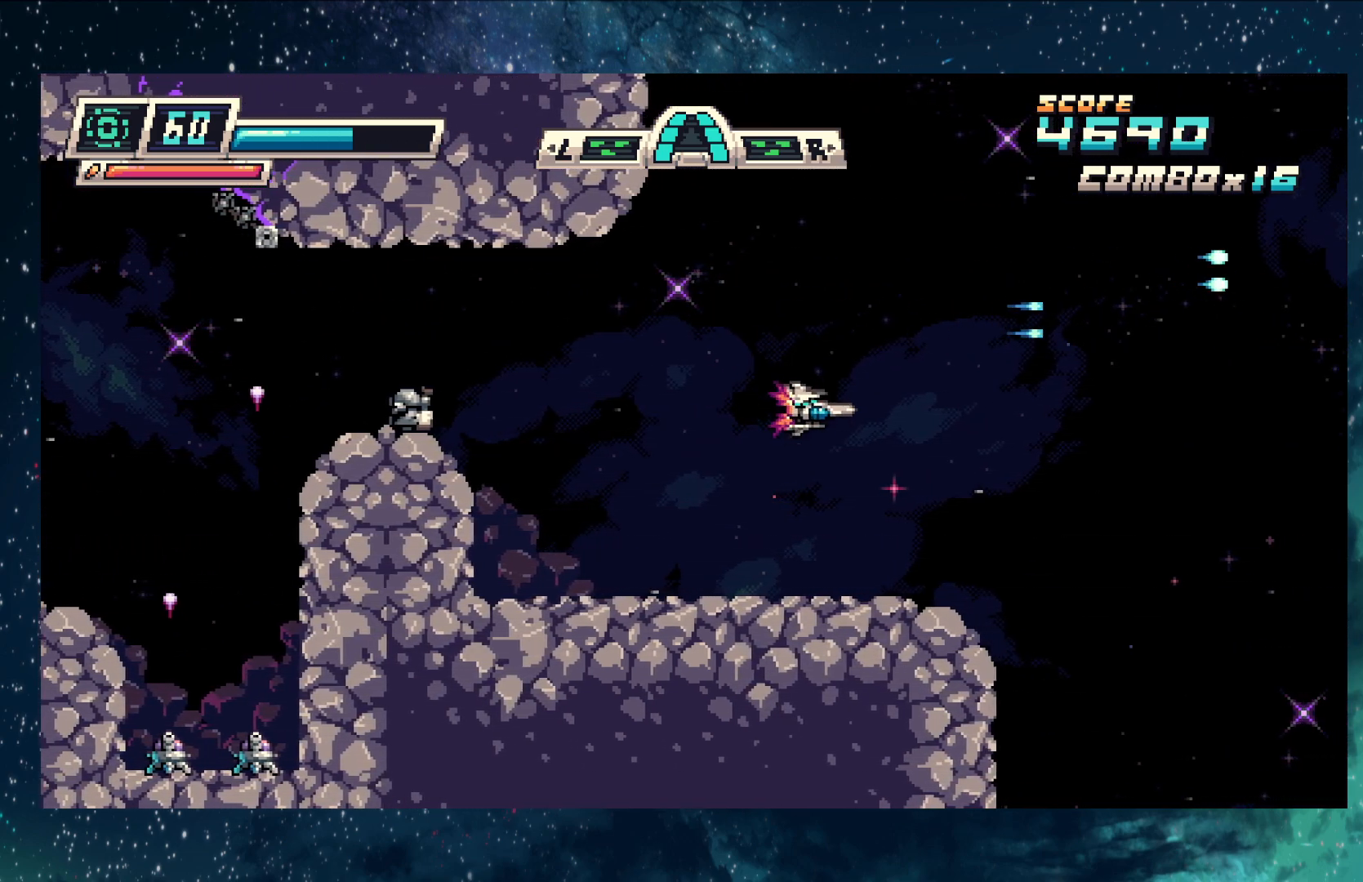
{"buttons": ["Y"], "left_stick": "center", "events": [[217, "left_stick", "center"]]}
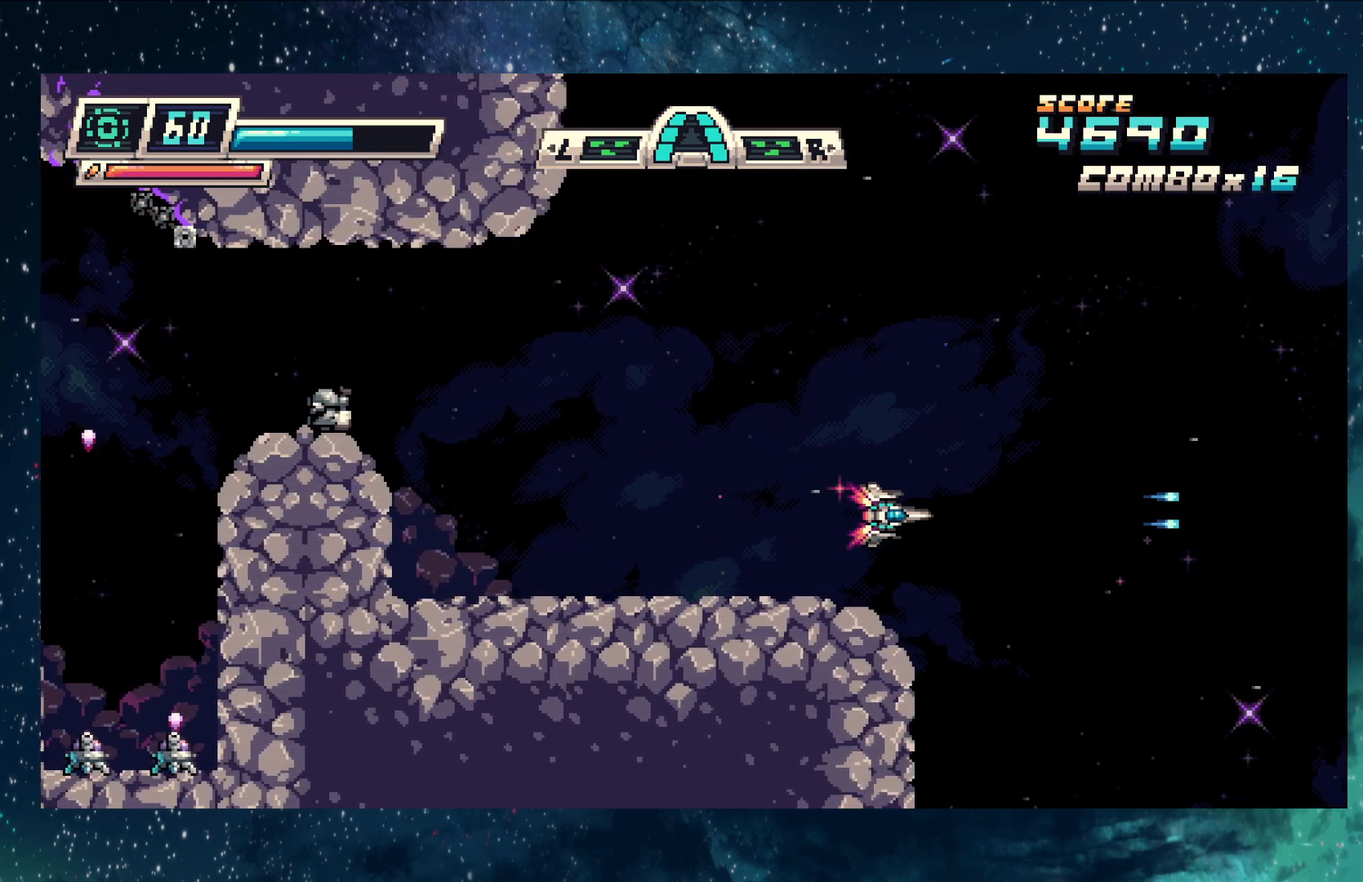
{"buttons": ["Y"], "left_stick": "up-left", "events": [[133, "left_stick", "up-left"]]}
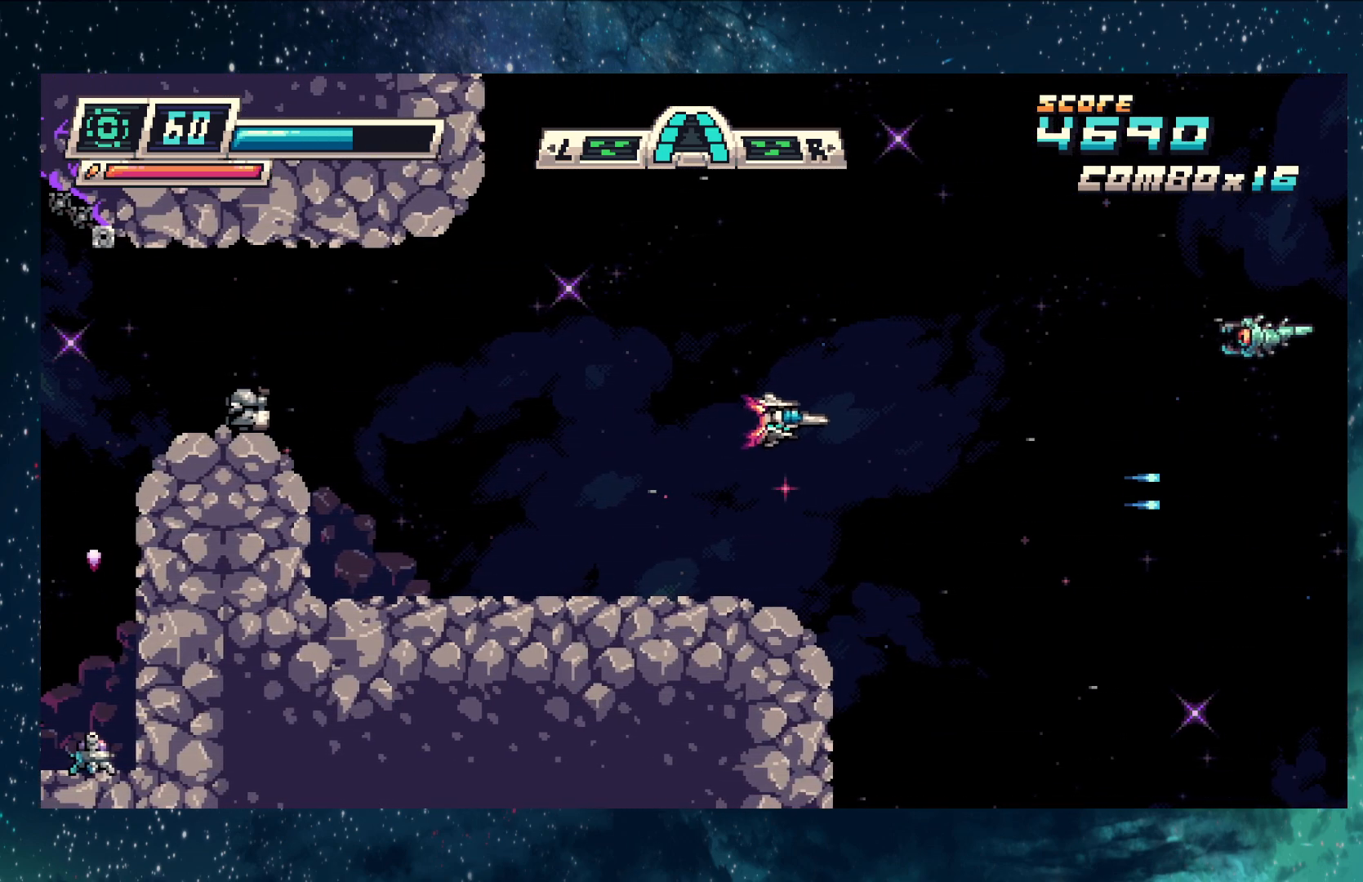
{"buttons": ["Y"], "left_stick": "up-left", "events": [[217, "left_stick", "center"], [401, "left_stick", "up-left"]]}
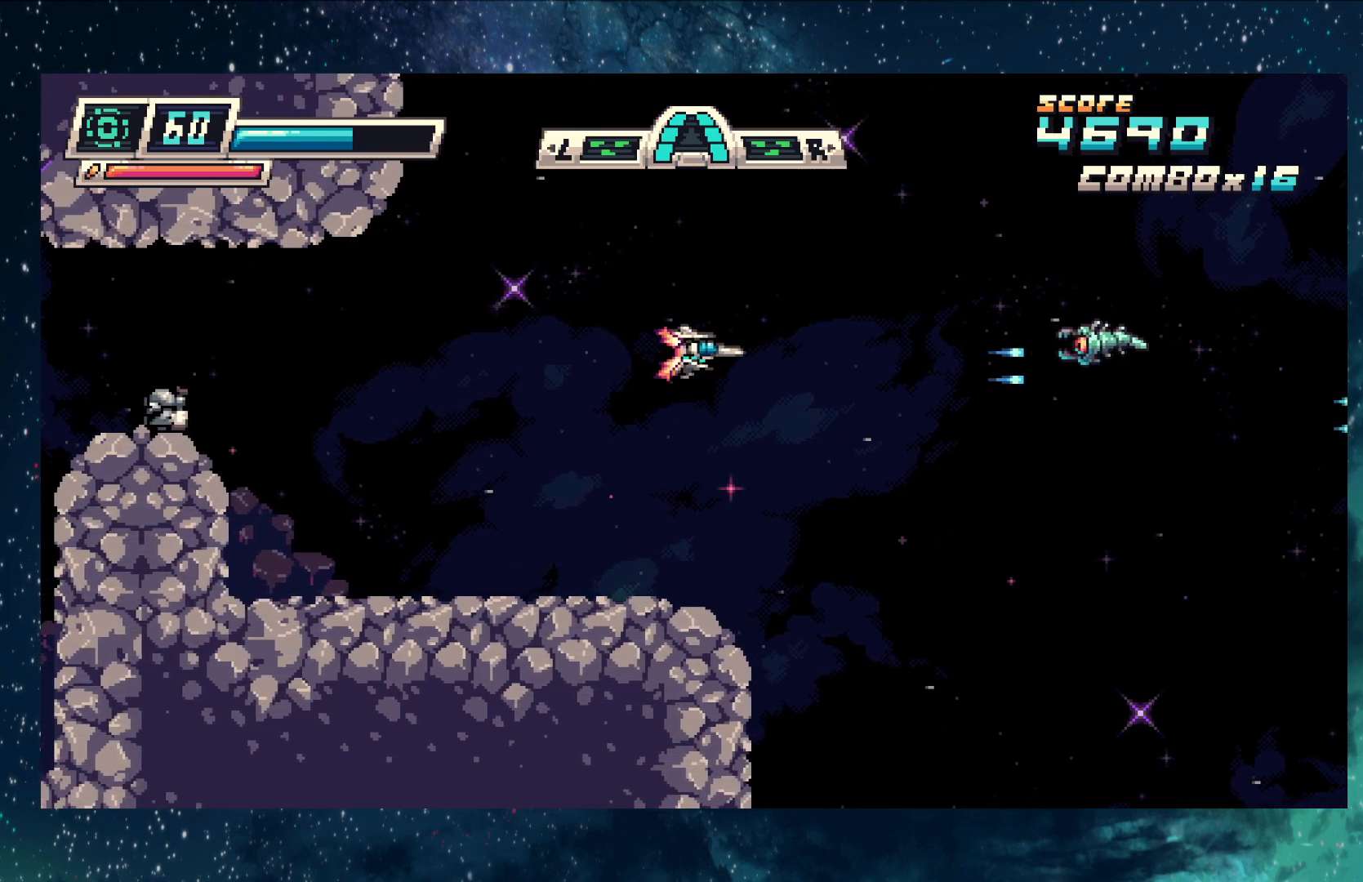
{"buttons": ["Y"], "left_stick": "left", "events": [[133, "left_stick", "center"], [350, "left_stick", "left"]]}
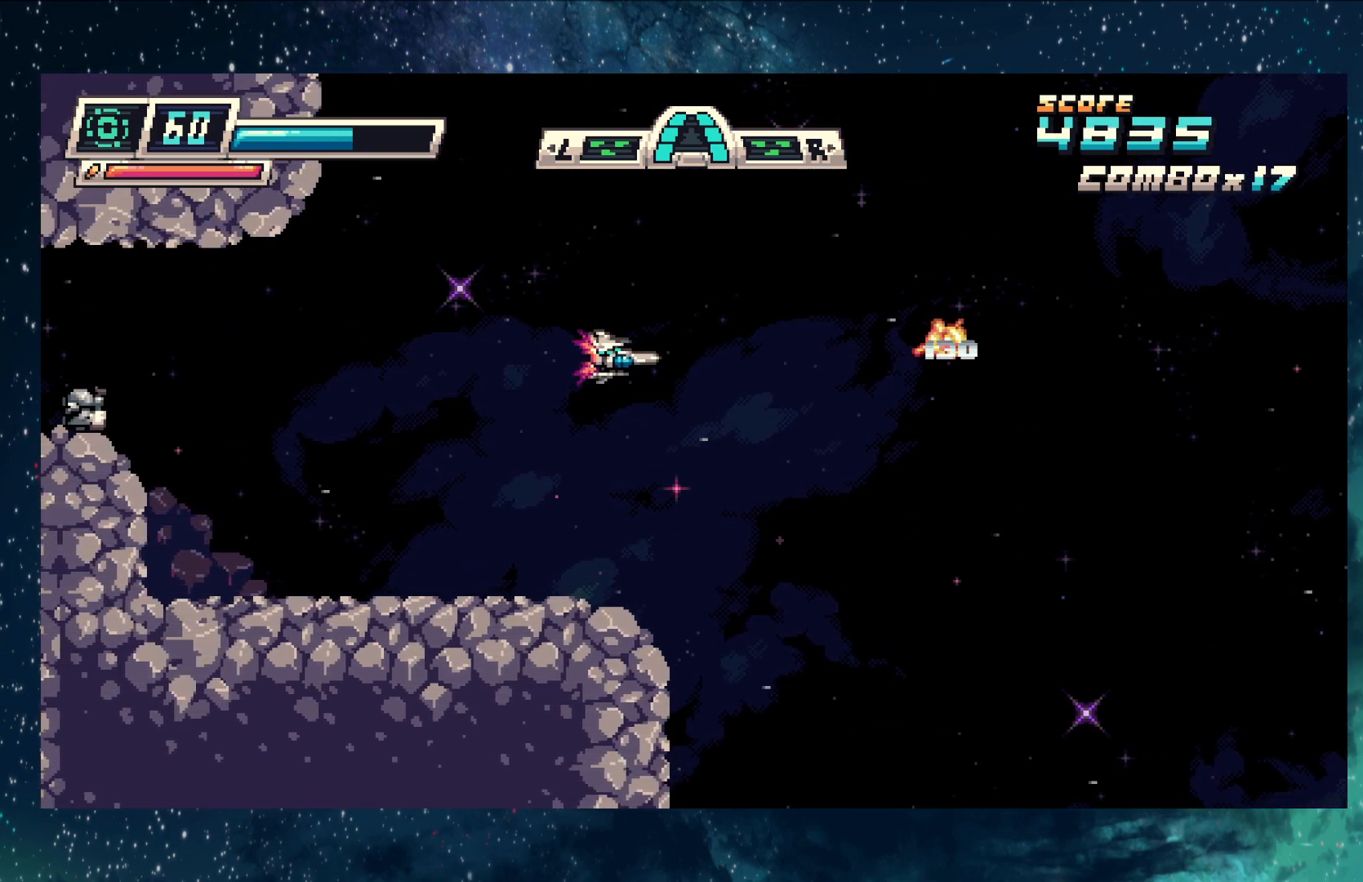
{"buttons": ["Y"], "left_stick": "center", "events": [[401, "left_stick", "center"]]}
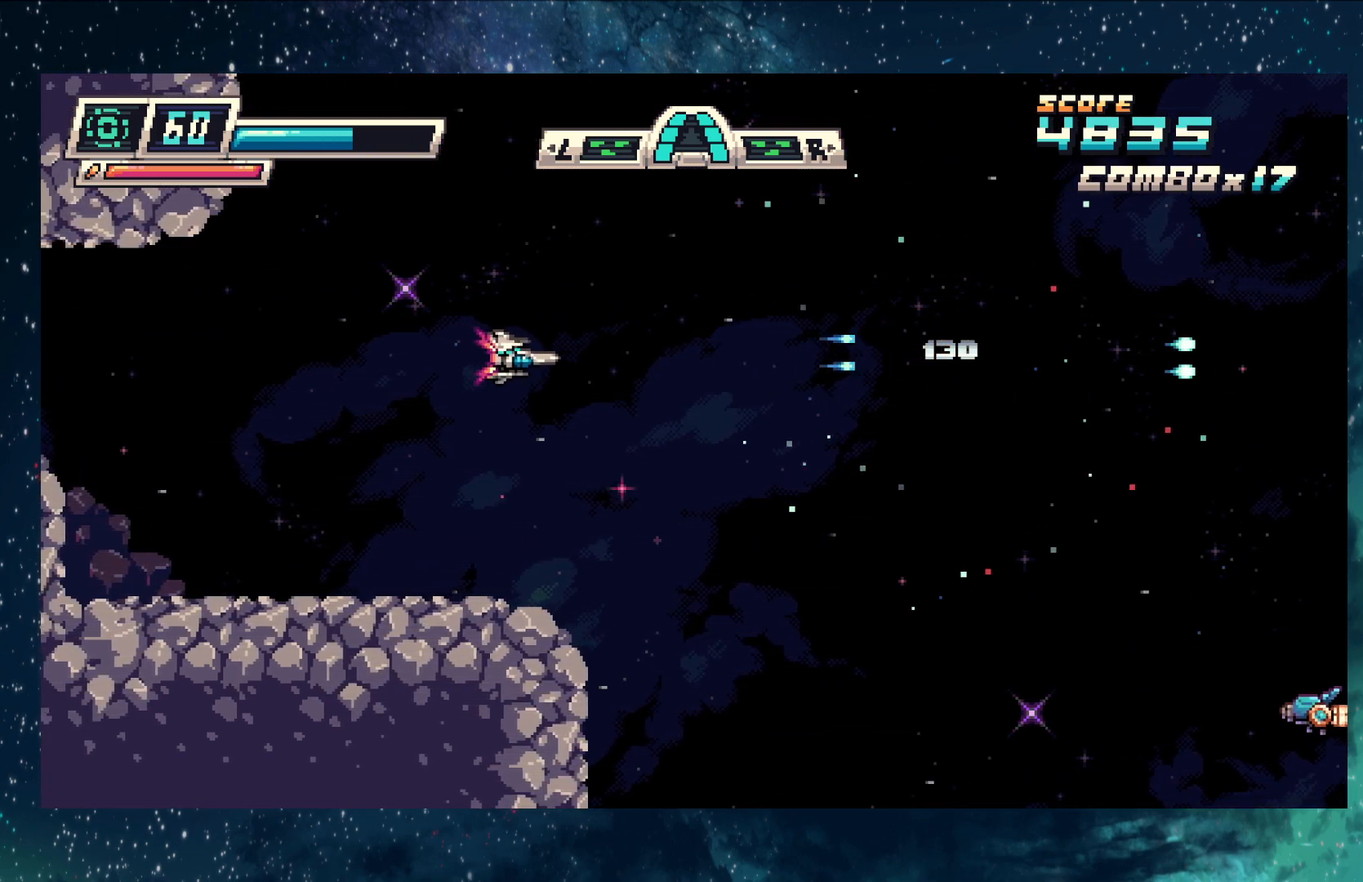
{"buttons": ["Y"], "left_stick": "down-right"}
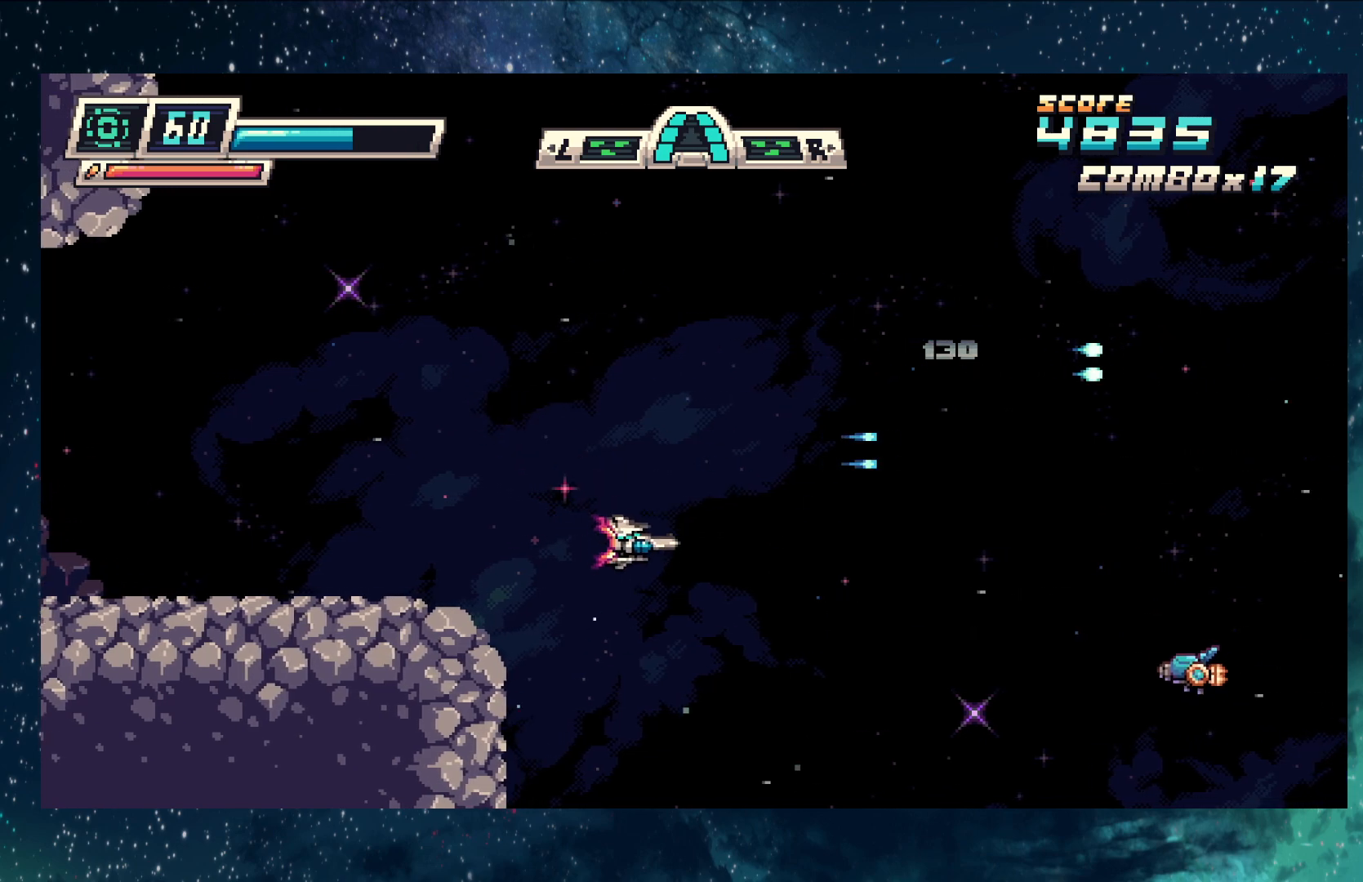
{"buttons": ["Y"], "left_stick": "center", "events": [[184, "left_stick", "center"]]}
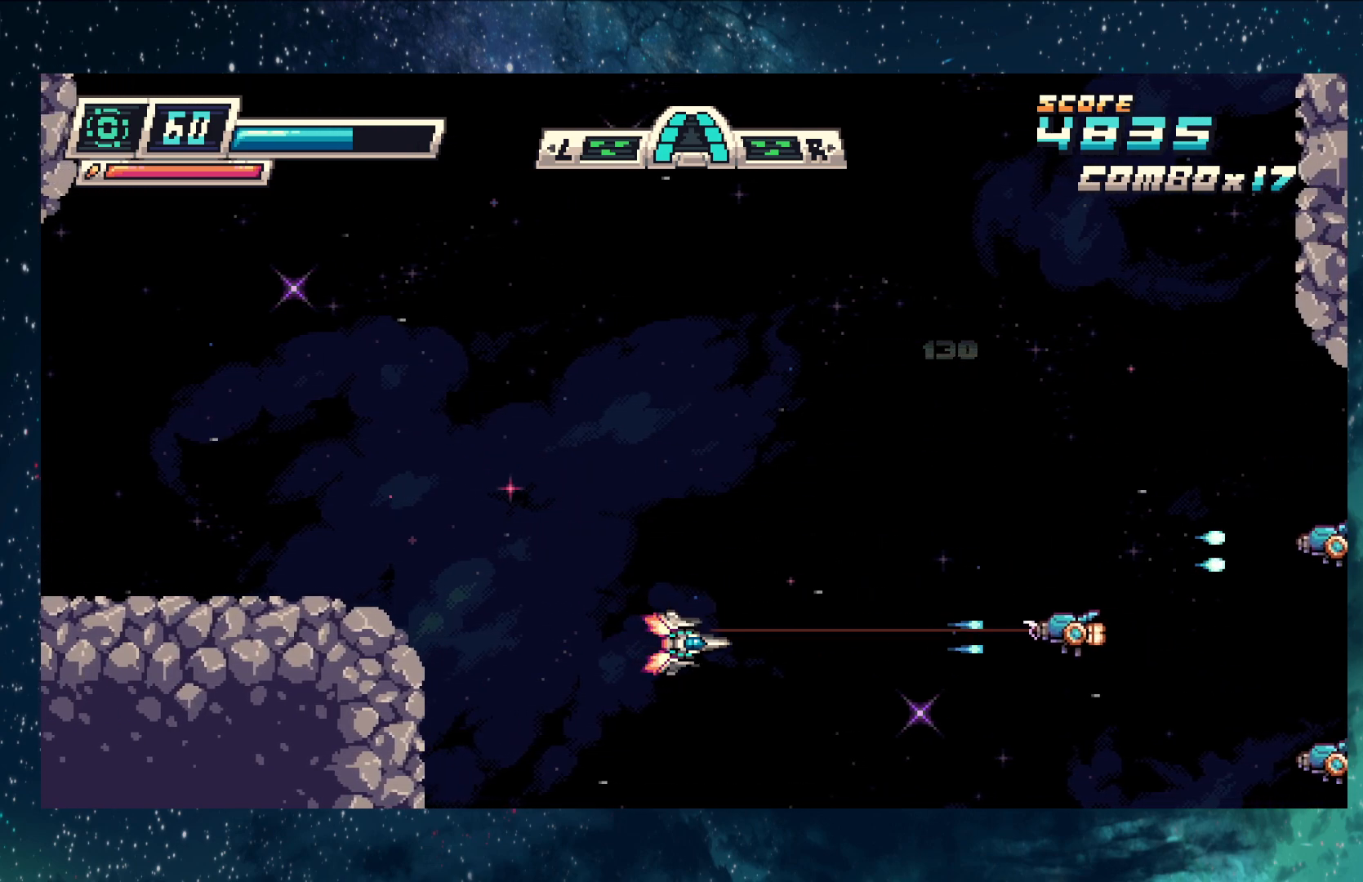
{"buttons": ["Y"], "left_stick": "up-left", "events": [[150, "left_stick", "up-left"]]}
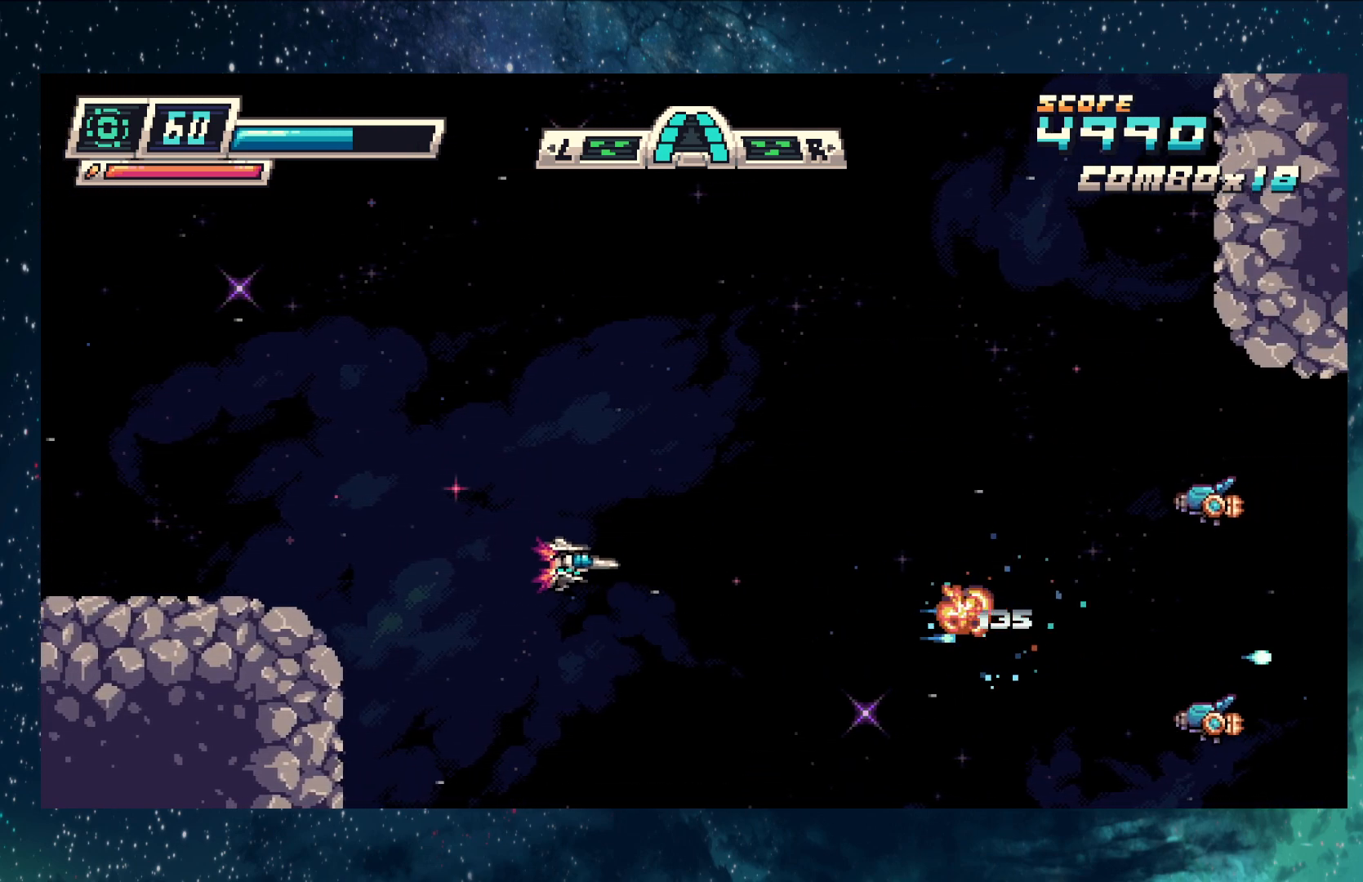
{"buttons": ["Y"], "left_stick": "up-left", "events": [[367, "left_stick", "center"], [467, "left_stick", "up-left"]]}
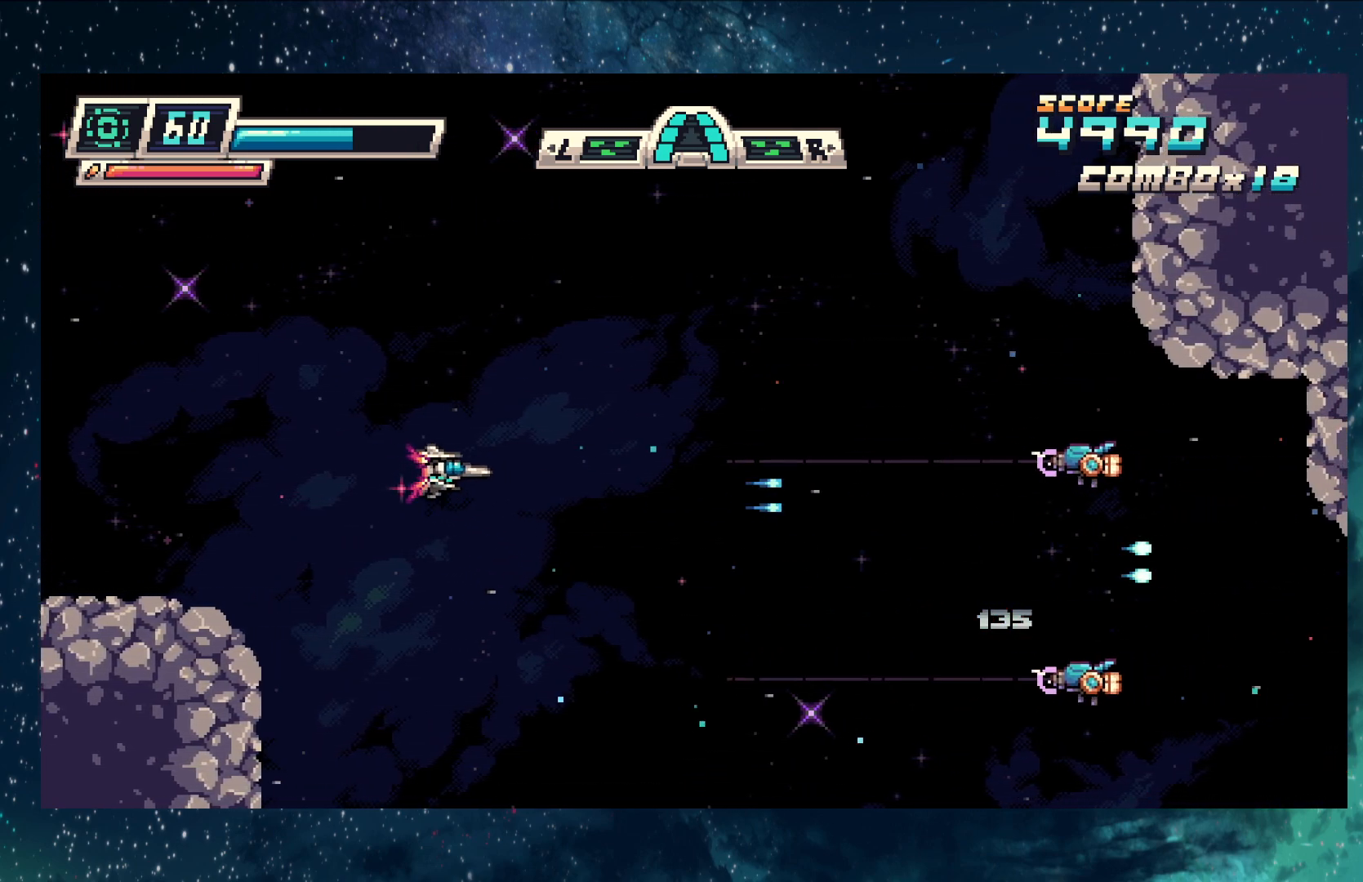
{"buttons": ["Y"], "left_stick": "up-left", "events": [[100, "left_stick", "center"], [300, "left_stick", "up-left"]]}
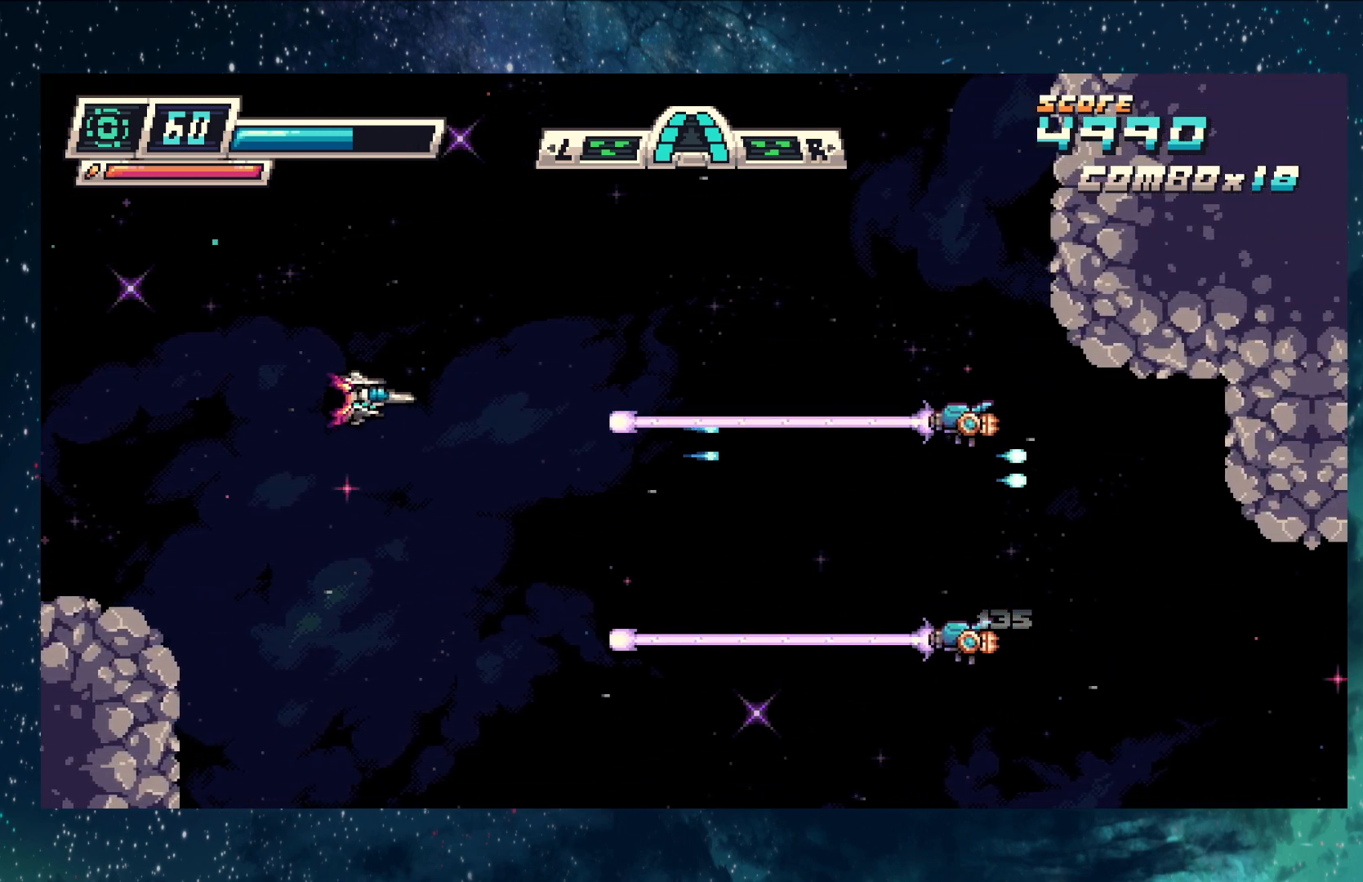
{"buttons": ["Y"], "left_stick": "center", "events": [[34, "left_stick", "center"]]}
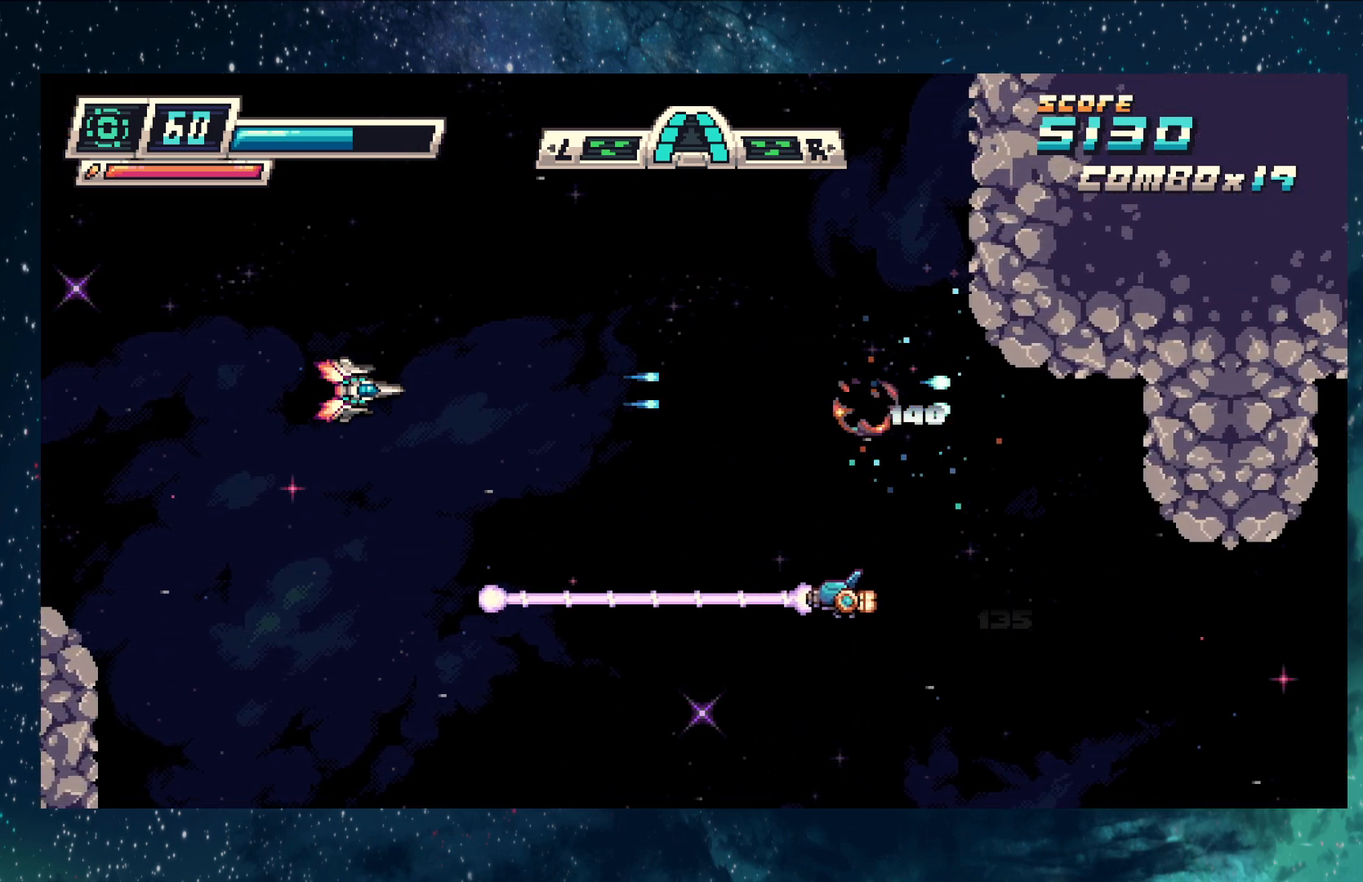
{"buttons": ["Y"], "left_stick": "down-left", "events": [[100, "left_stick", "down"], [167, "left_stick", "down-left"]]}
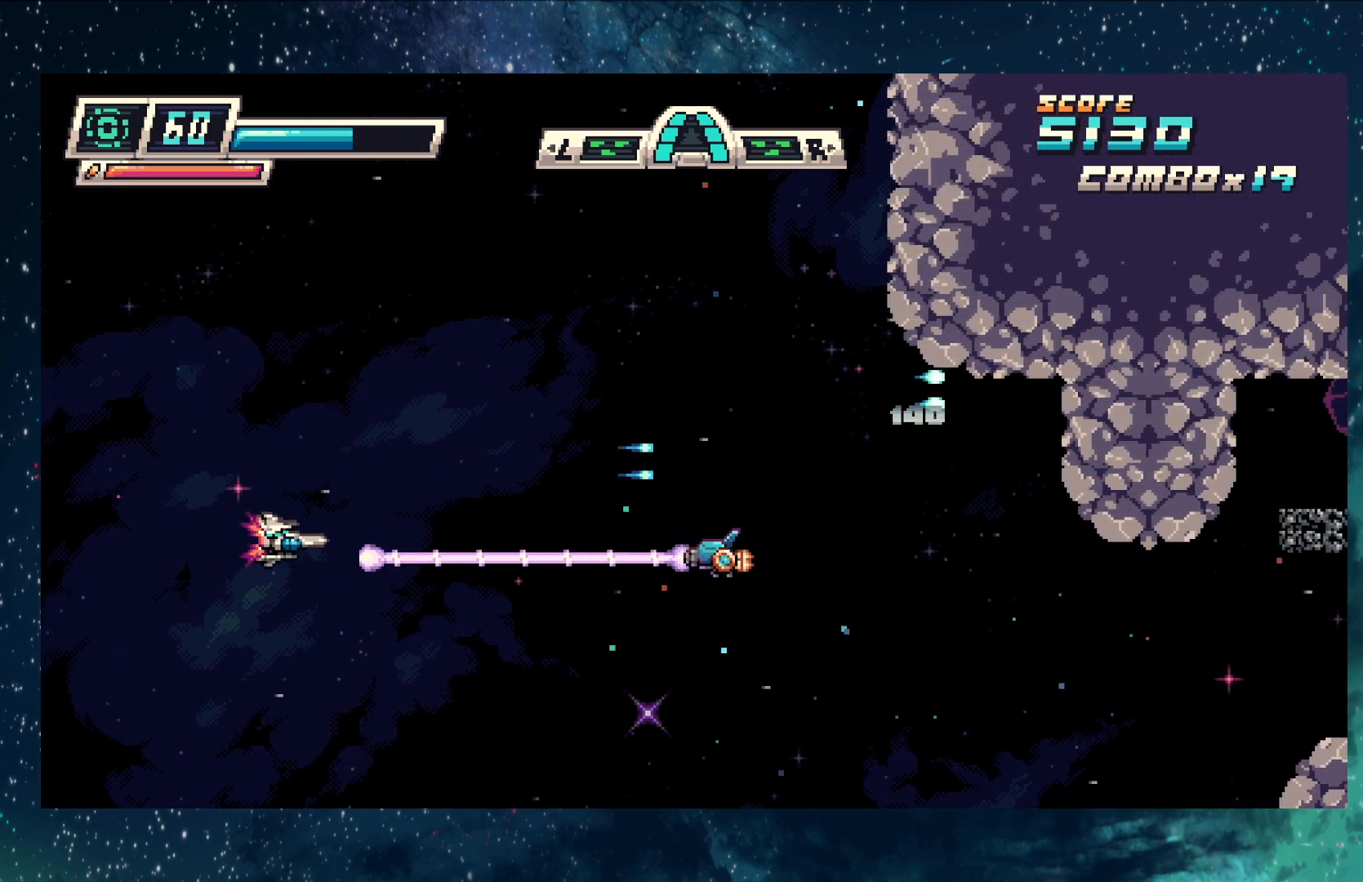
{"buttons": ["Y"], "left_stick": "down-right", "events": [[267, "left_stick", "down"], [384, "left_stick", "down-right"]]}
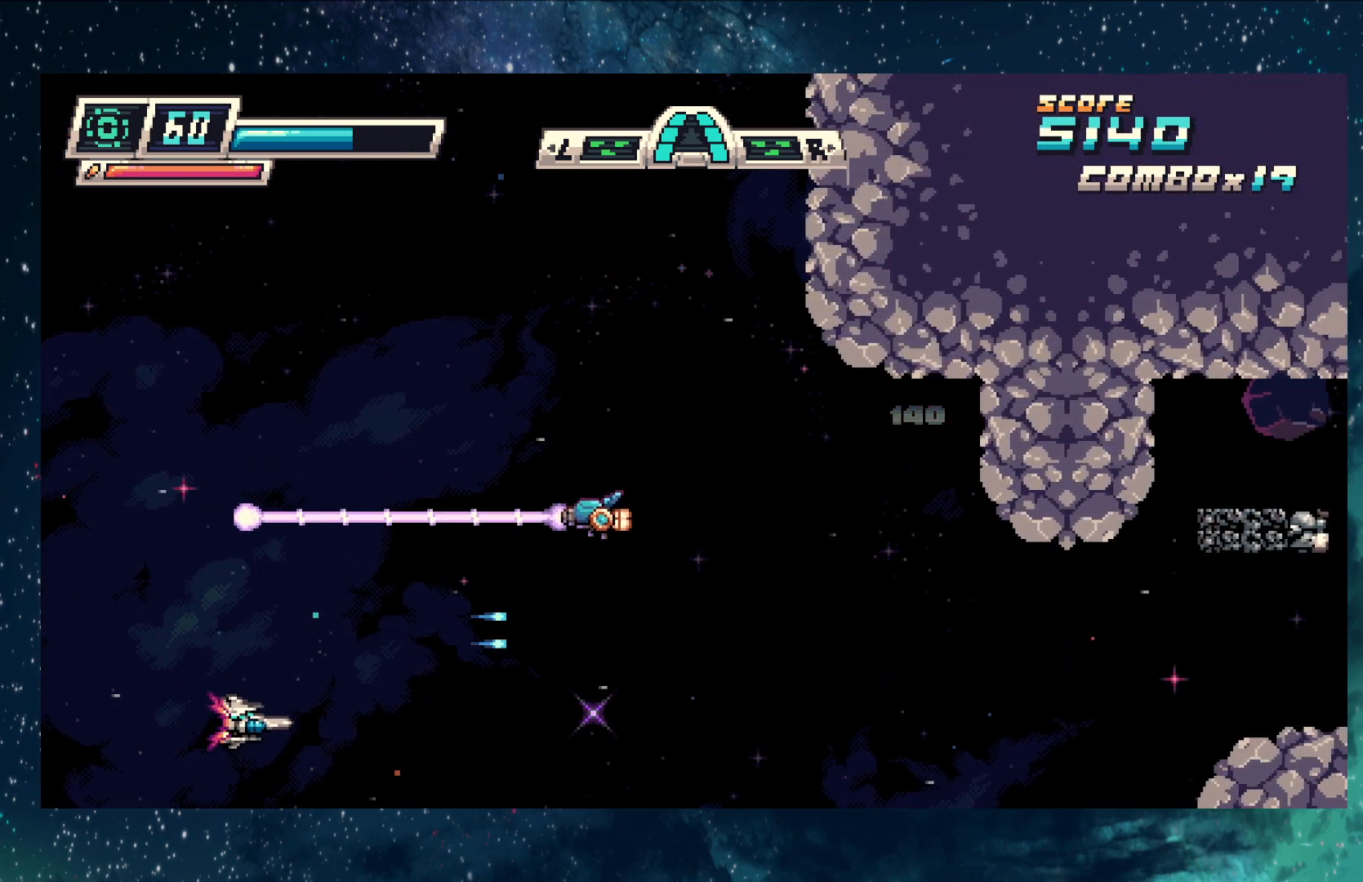
{"buttons": ["Y"], "left_stick": "up-right", "events": [[167, "left_stick", "right"], [350, "left_stick", "up-right"]]}
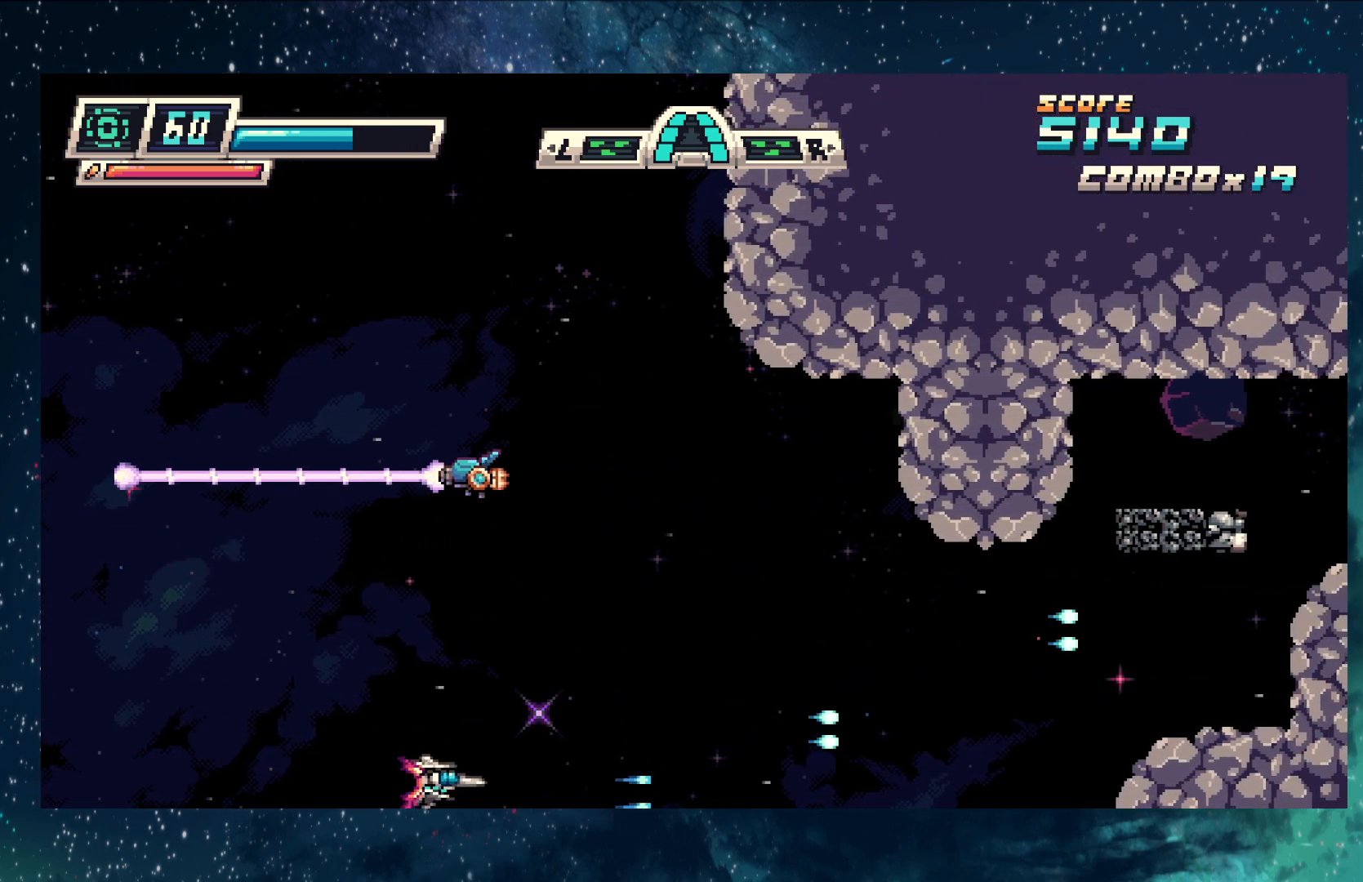
{"buttons": ["Y"], "left_stick": "up-left", "events": [[317, "left_stick", "up"], [451, "left_stick", "up-left"]]}
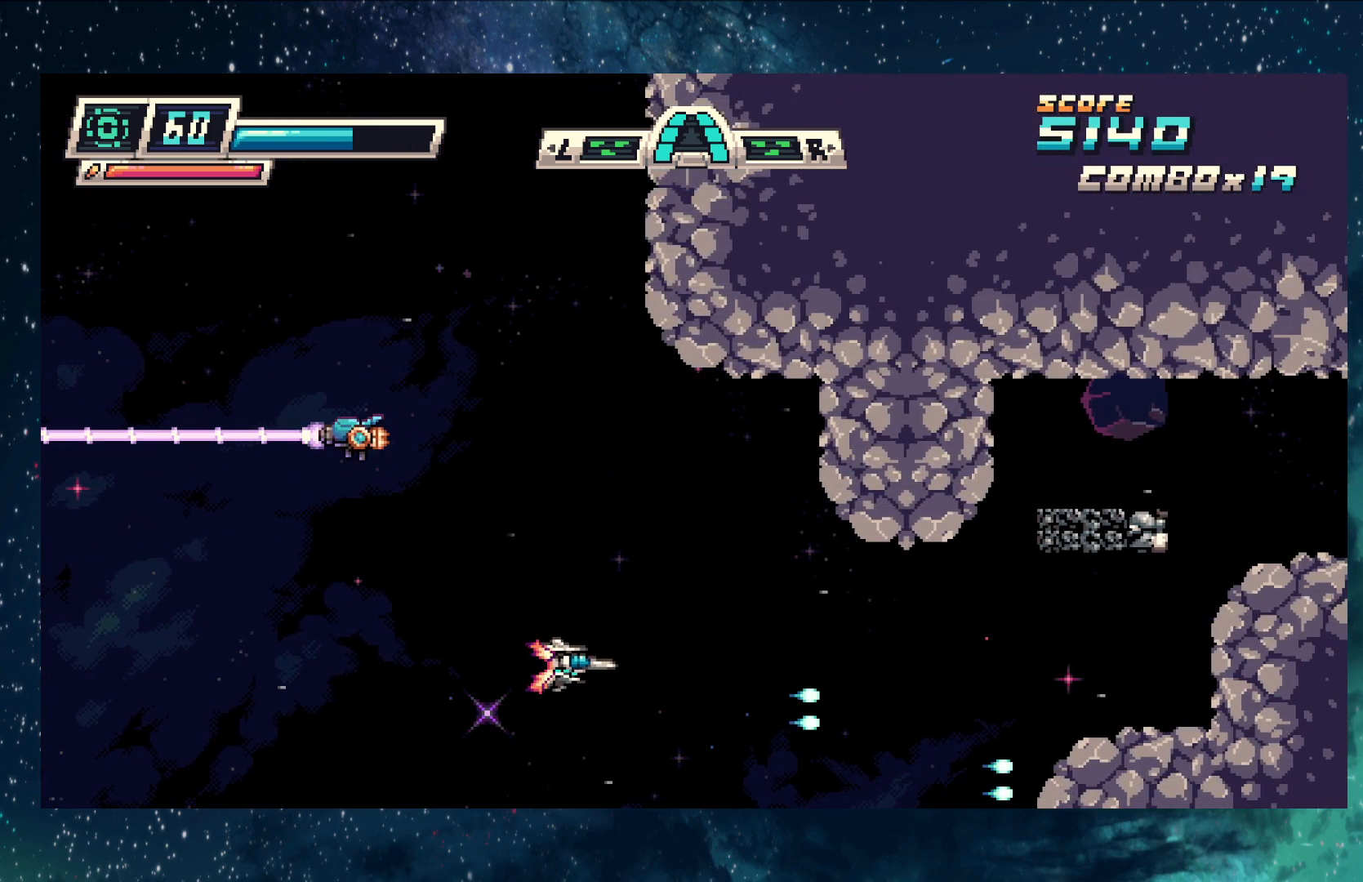
{"buttons": ["Y"], "left_stick": "center", "events": [[234, "left_stick", "center"]]}
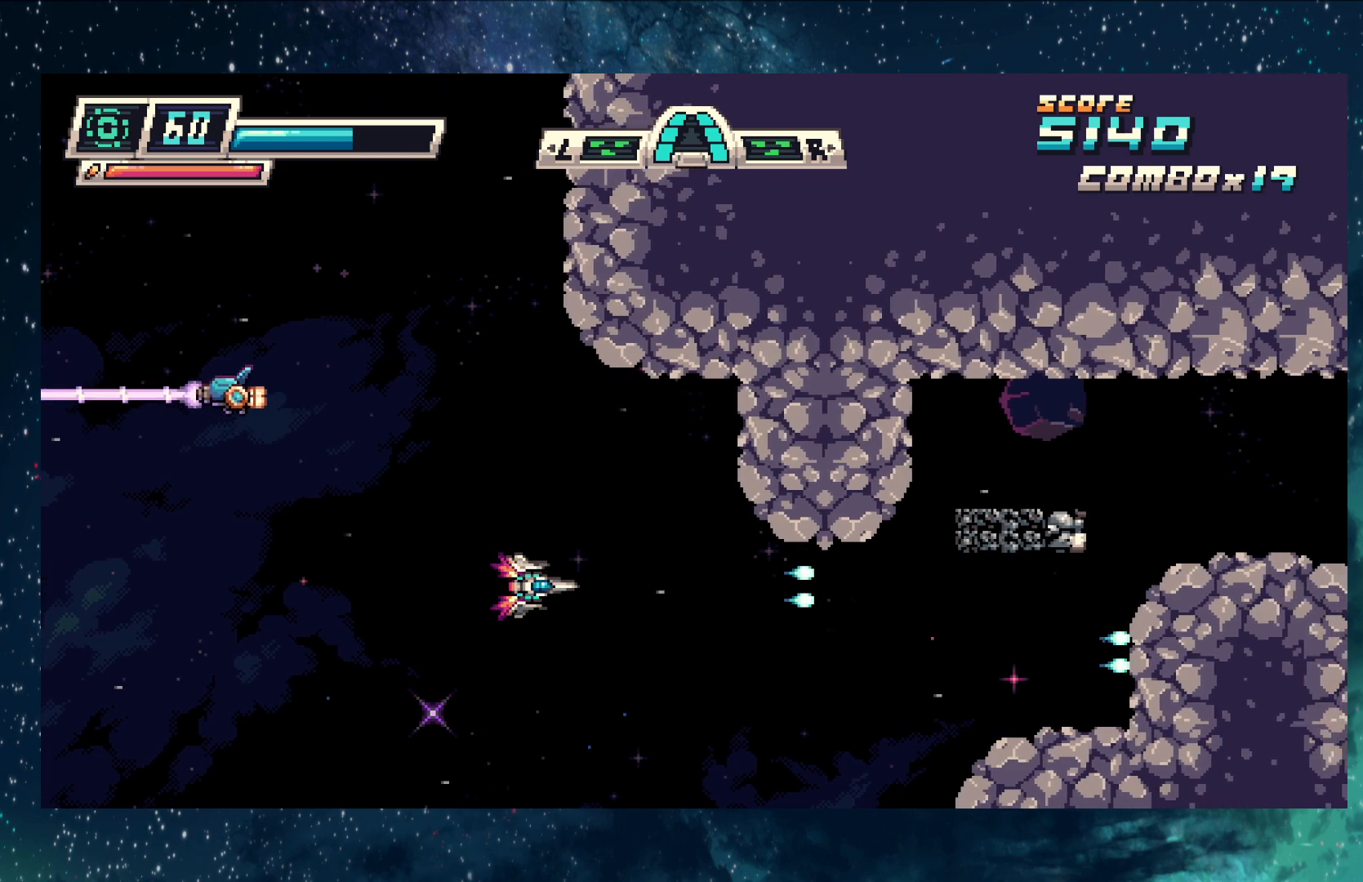
{"buttons": ["Y"], "left_stick": "right", "events": [[333, "left_stick", "right"]]}
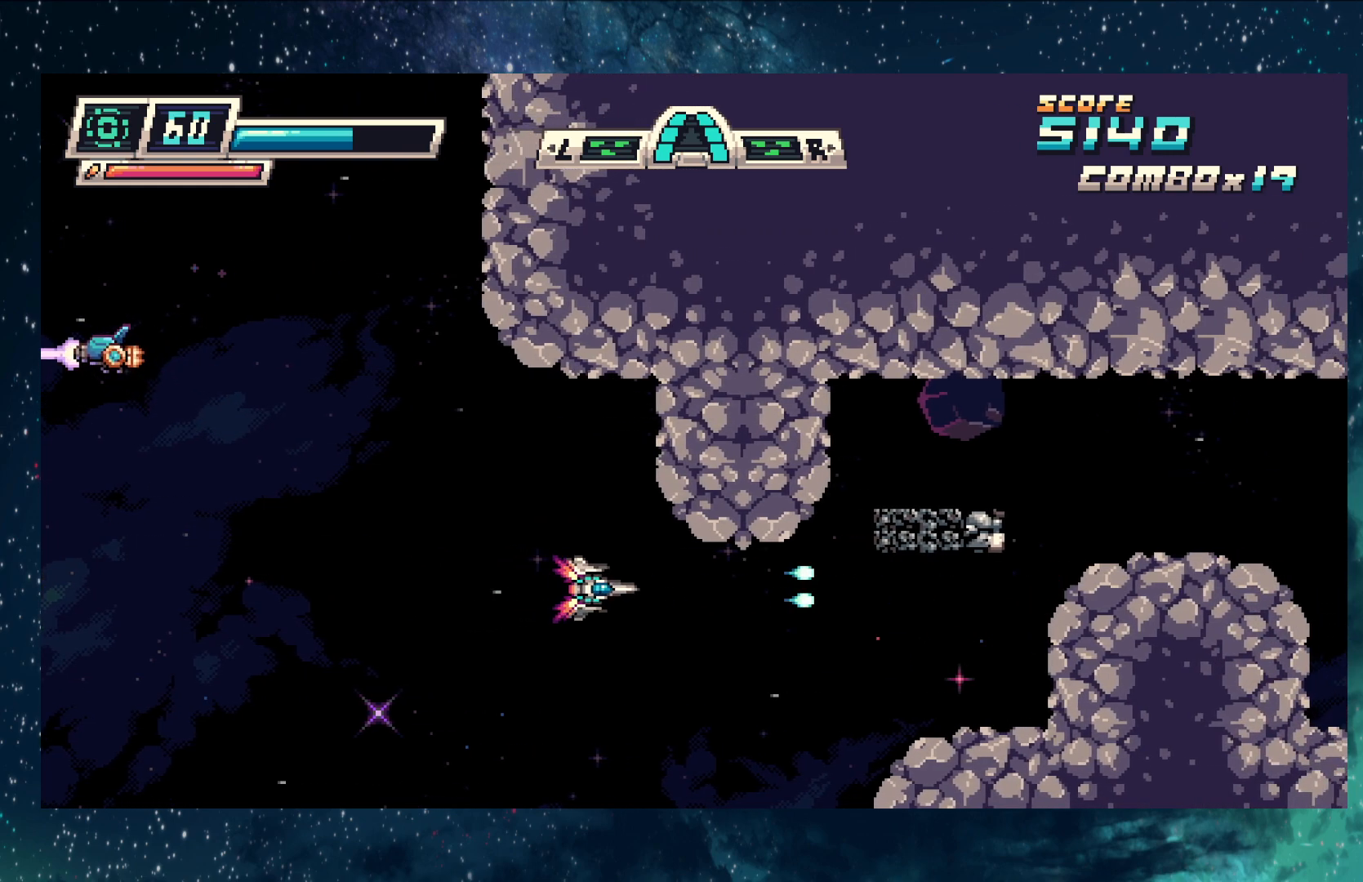
{"buttons": ["Y"], "left_stick": "right", "events": []}
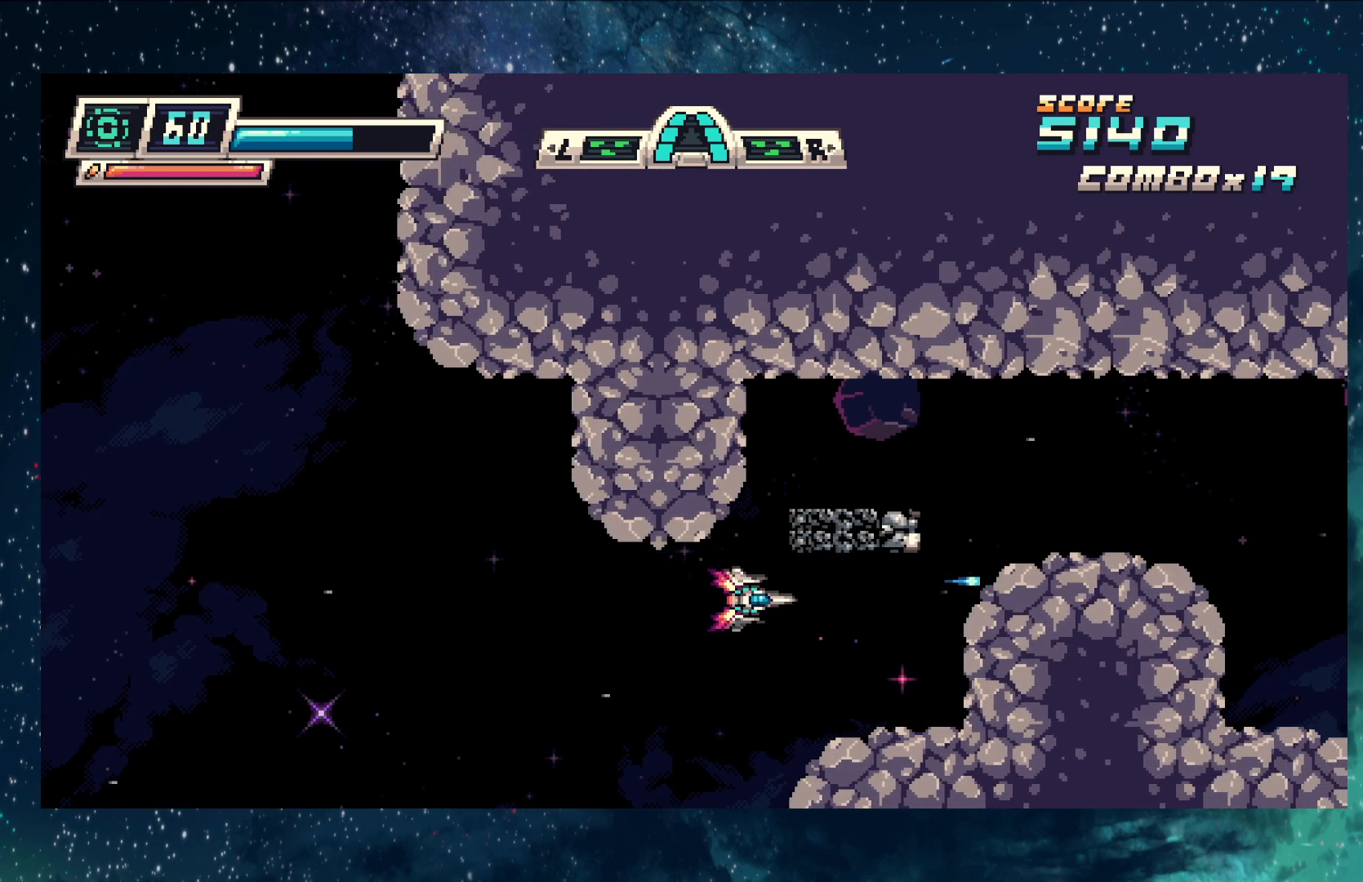
{"buttons": ["Y"], "left_stick": "center", "events": [[16, "left_stick", "center"]]}
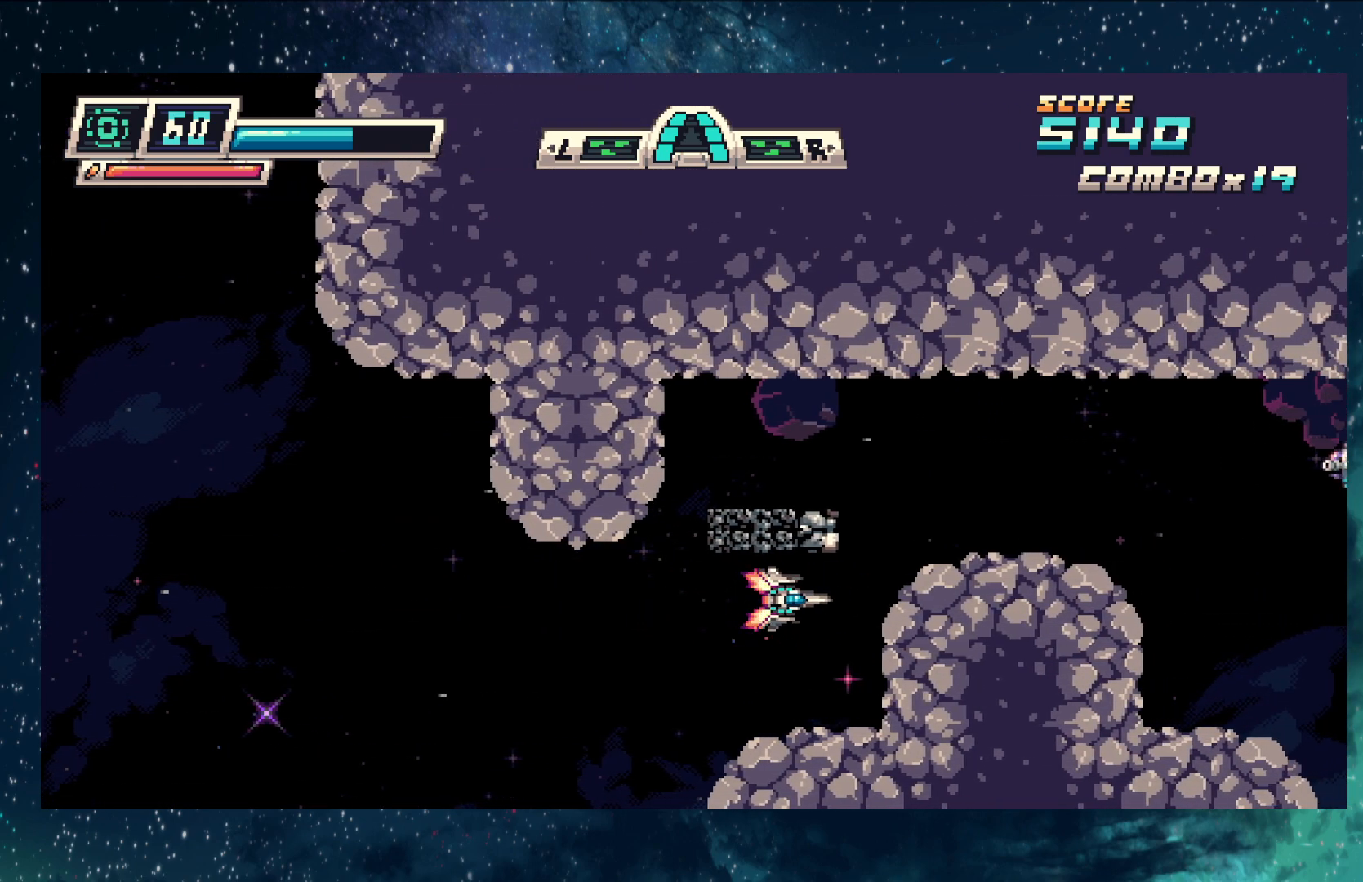
{"buttons": ["Y"], "left_stick": "up", "events": [[350, "left_stick", "up-left"], [417, "left_stick", "up"]]}
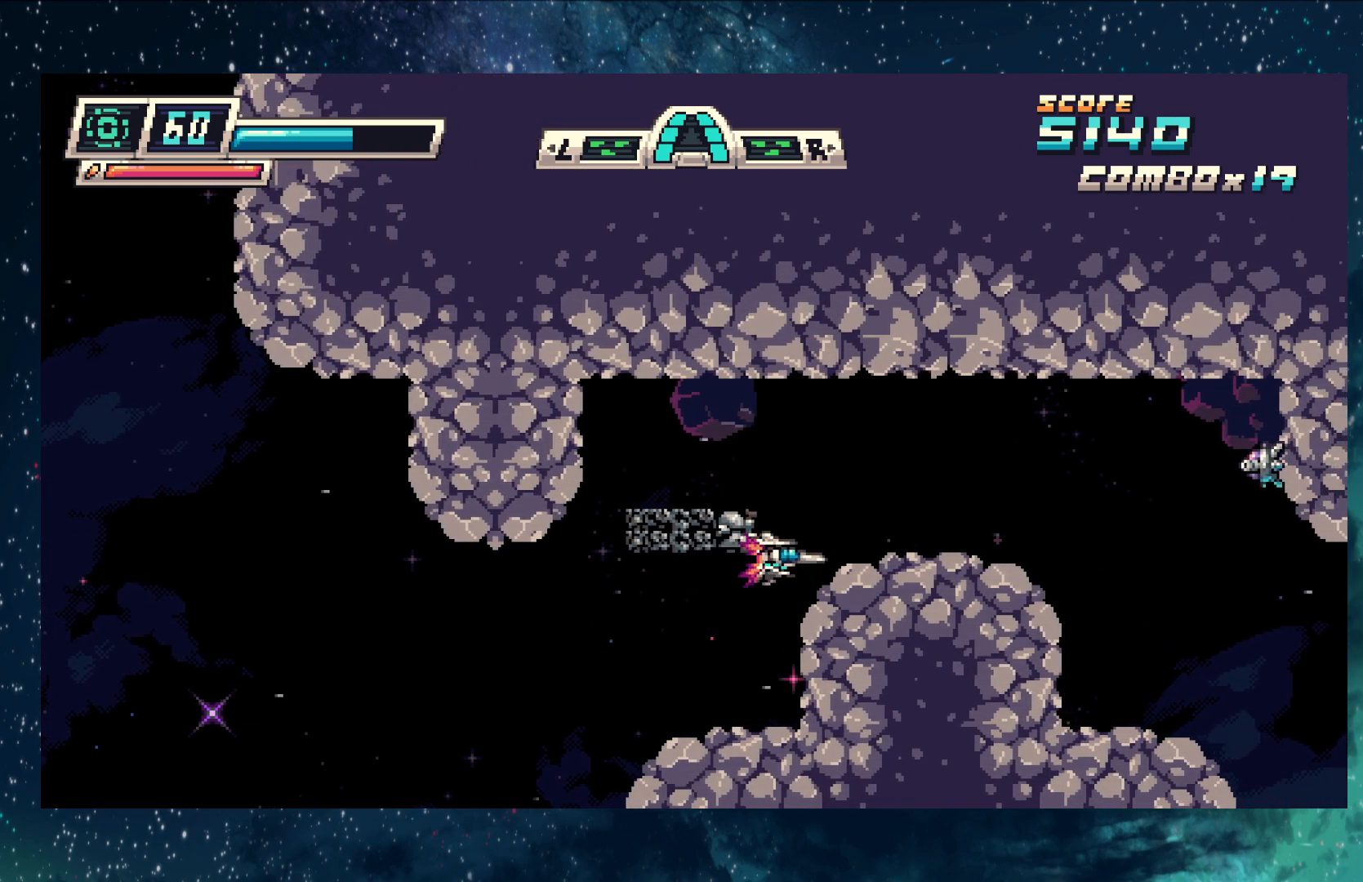
{"buttons": ["Y"], "left_stick": "center", "events": [[200, "left_stick", "center"]]}
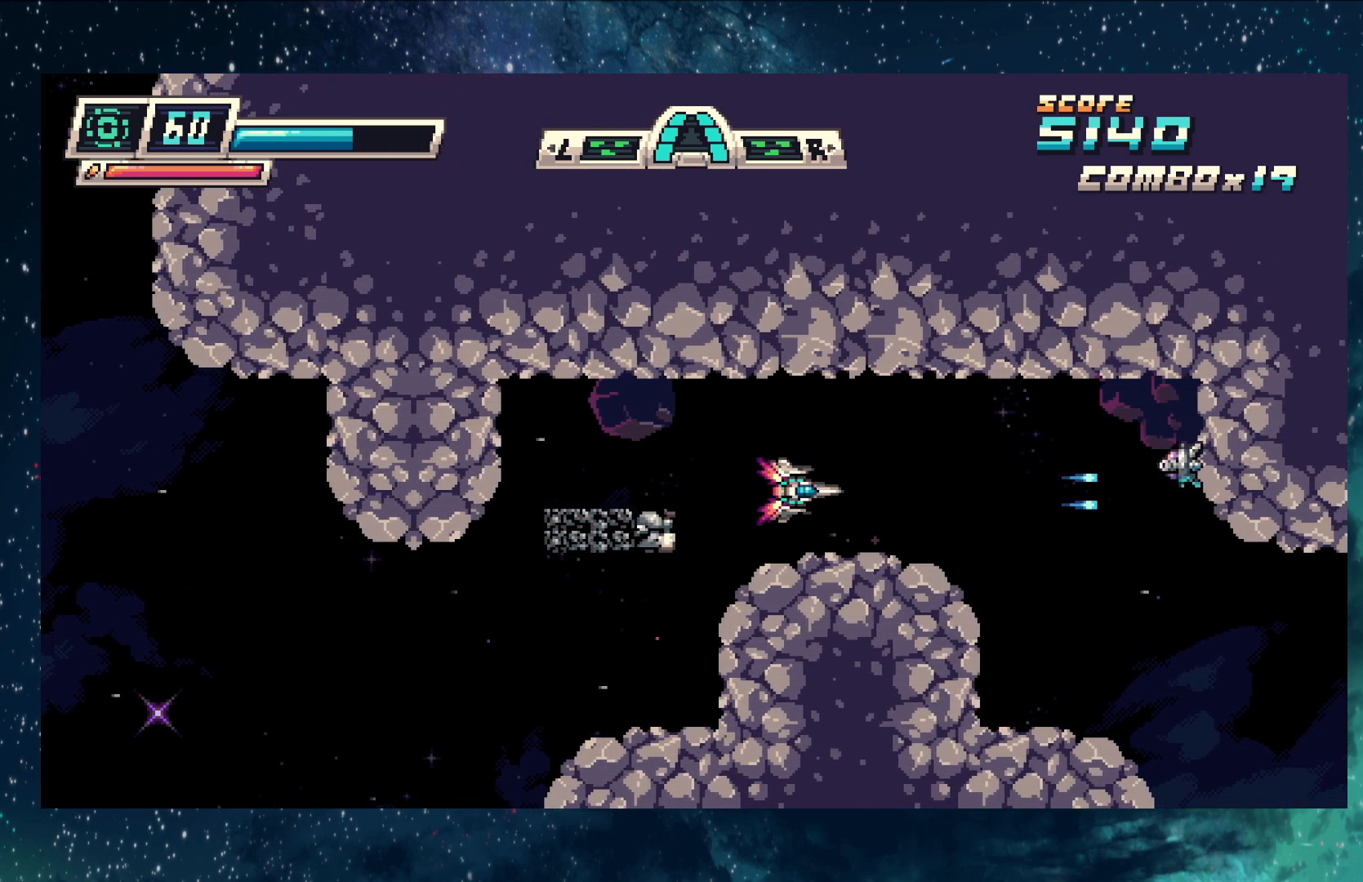
{"buttons": ["Y"], "left_stick": "center", "events": []}
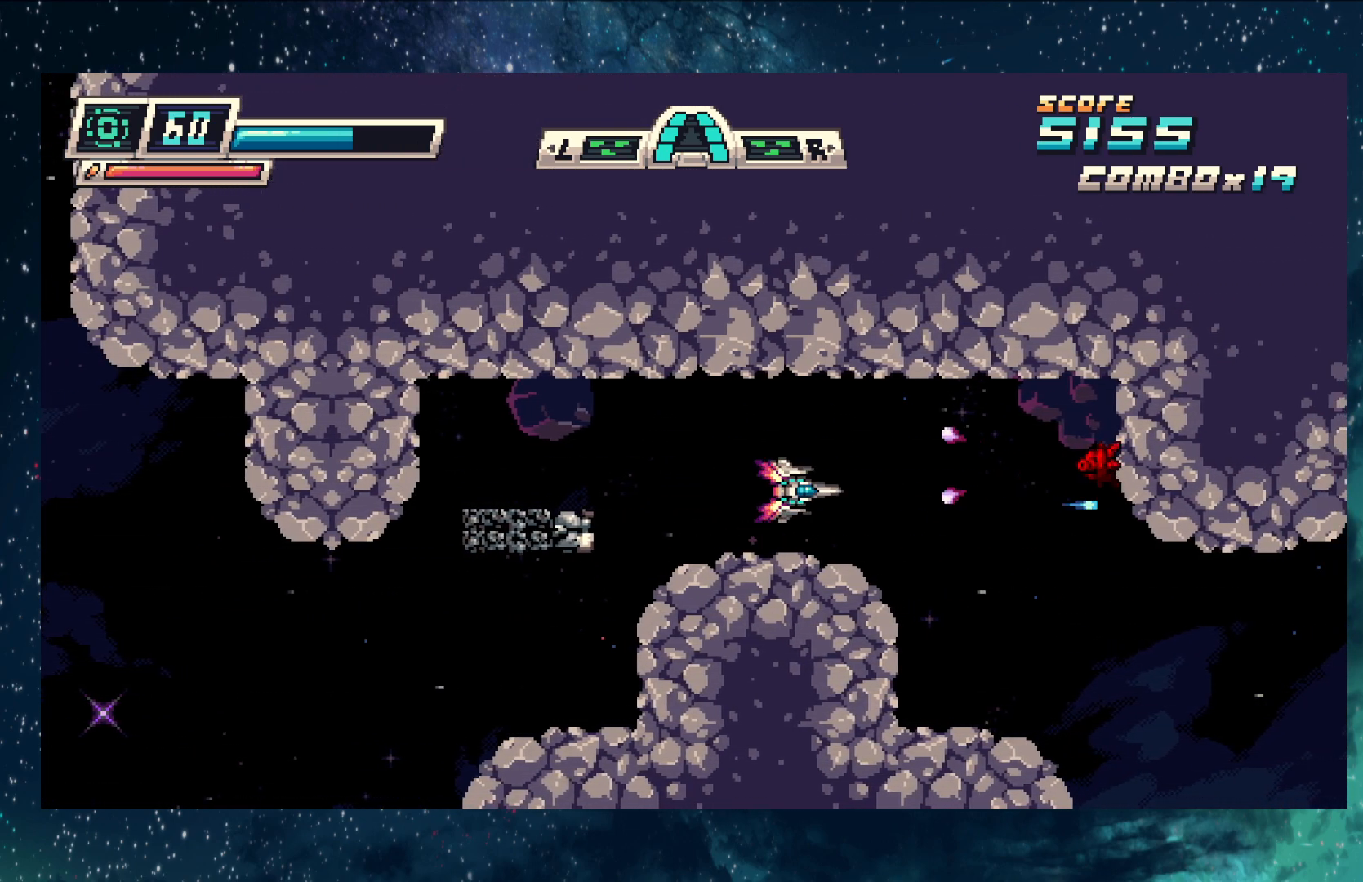
{"buttons": ["Y"], "left_stick": "center", "events": [[183, "left_stick", "up-left"], [367, "left_stick", "center"]]}
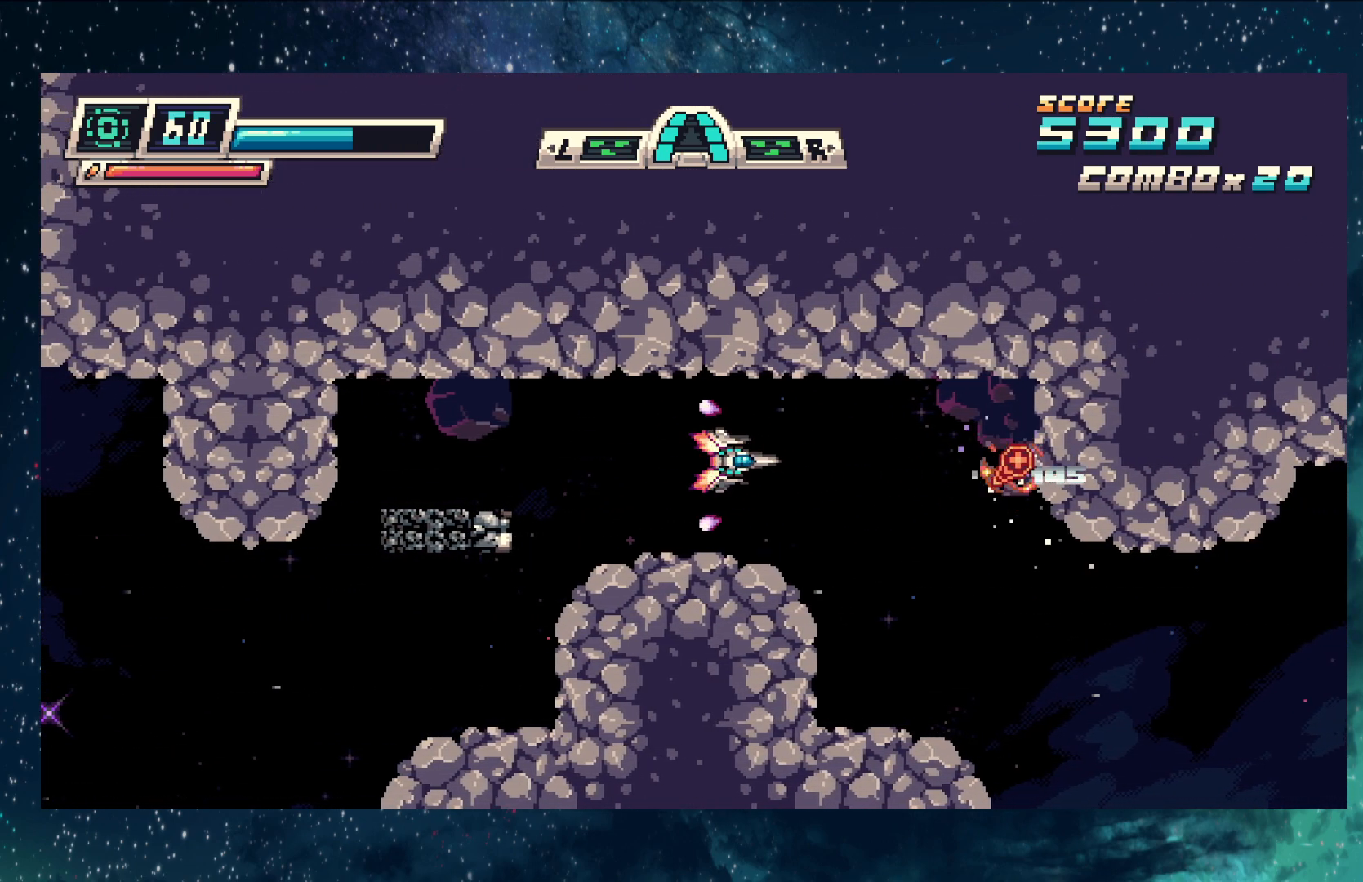
{"buttons": ["Y"], "left_stick": "down-right", "events": [[367, "left_stick", "down-right"]]}
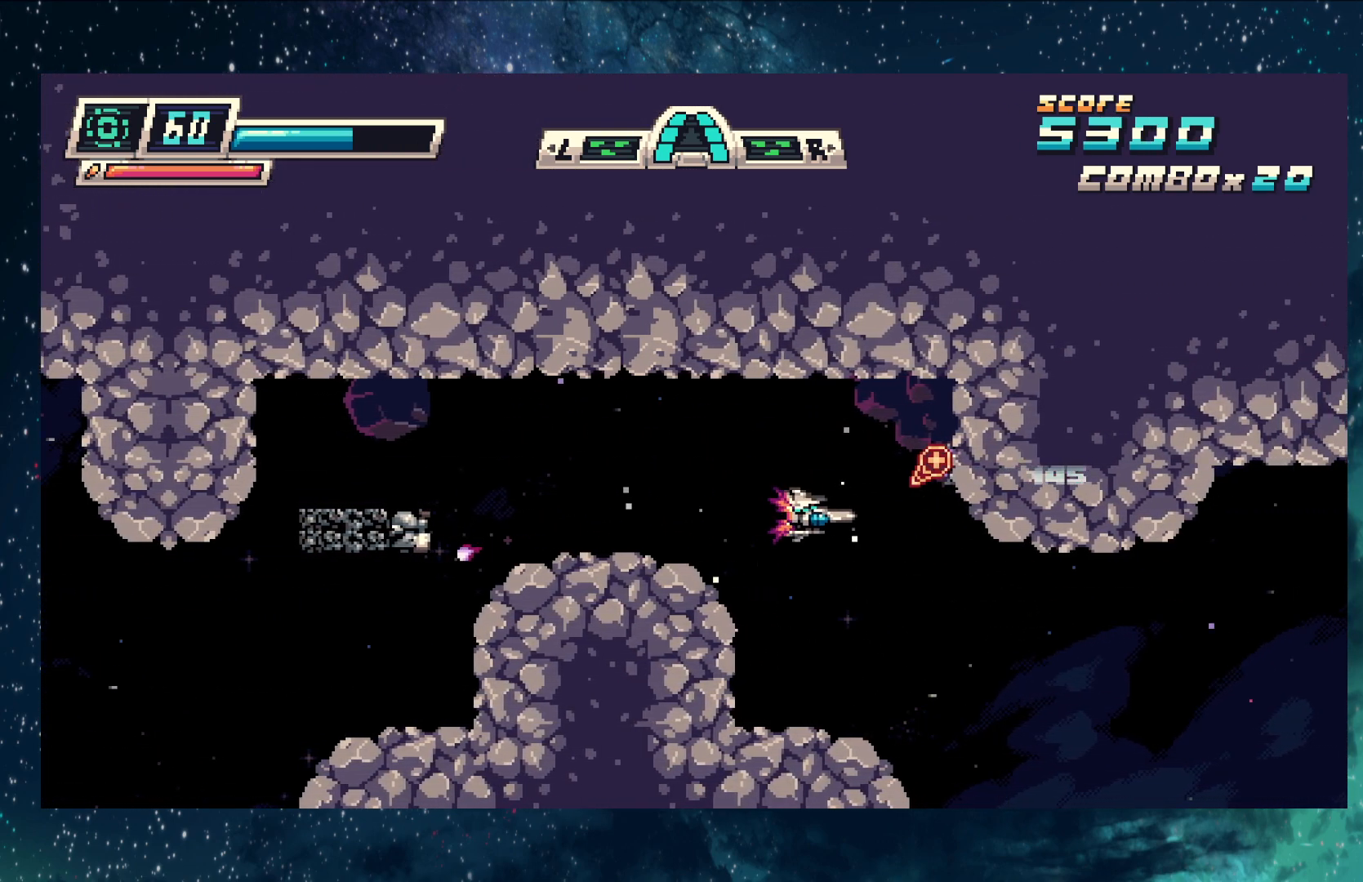
{"buttons": ["Y"], "left_stick": "up-left", "events": [[267, "left_stick", "center"], [333, "left_stick", "up-left"]]}
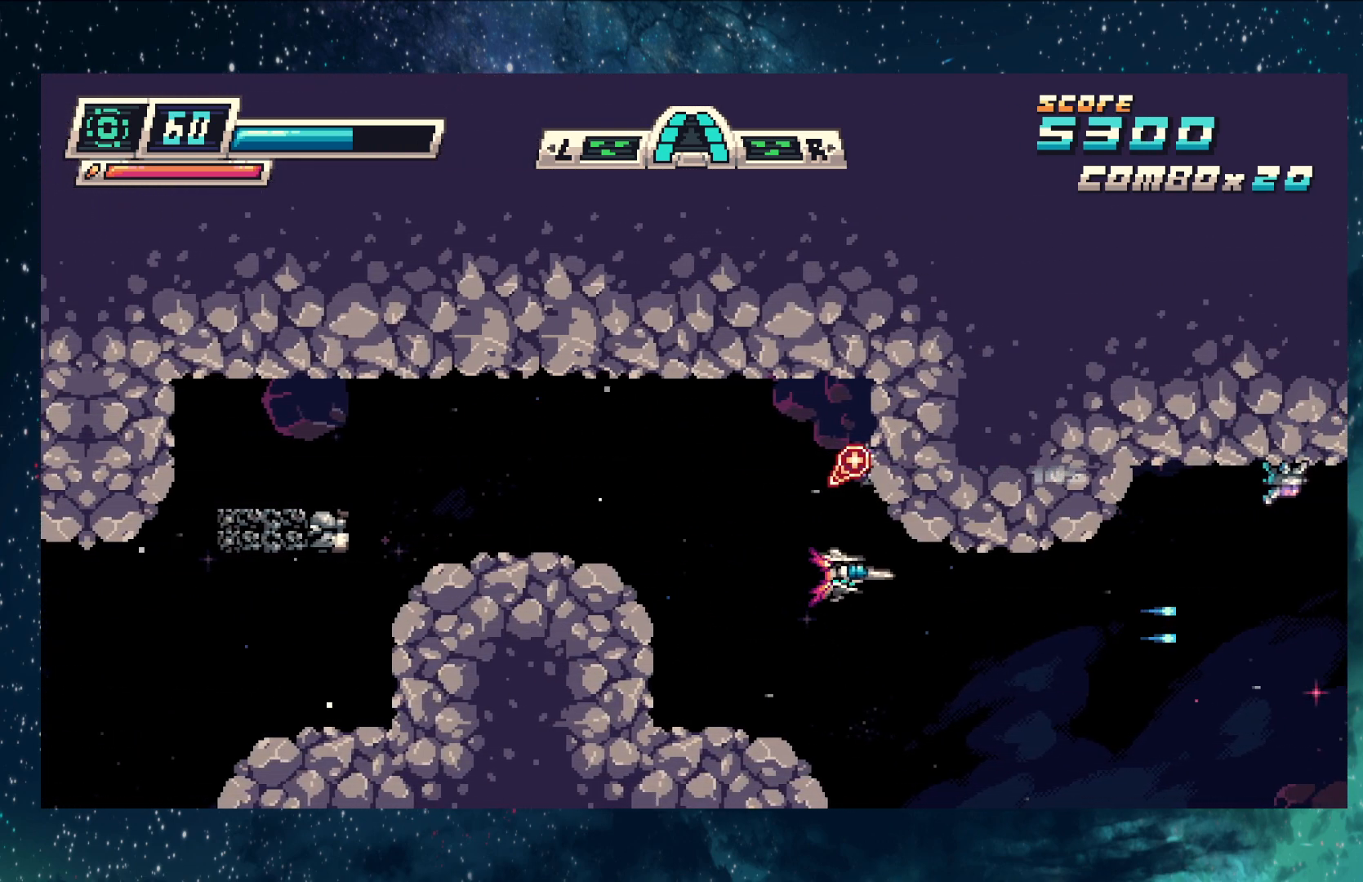
{"buttons": ["Y"], "left_stick": "left", "events": [[367, "left_stick", "left"]]}
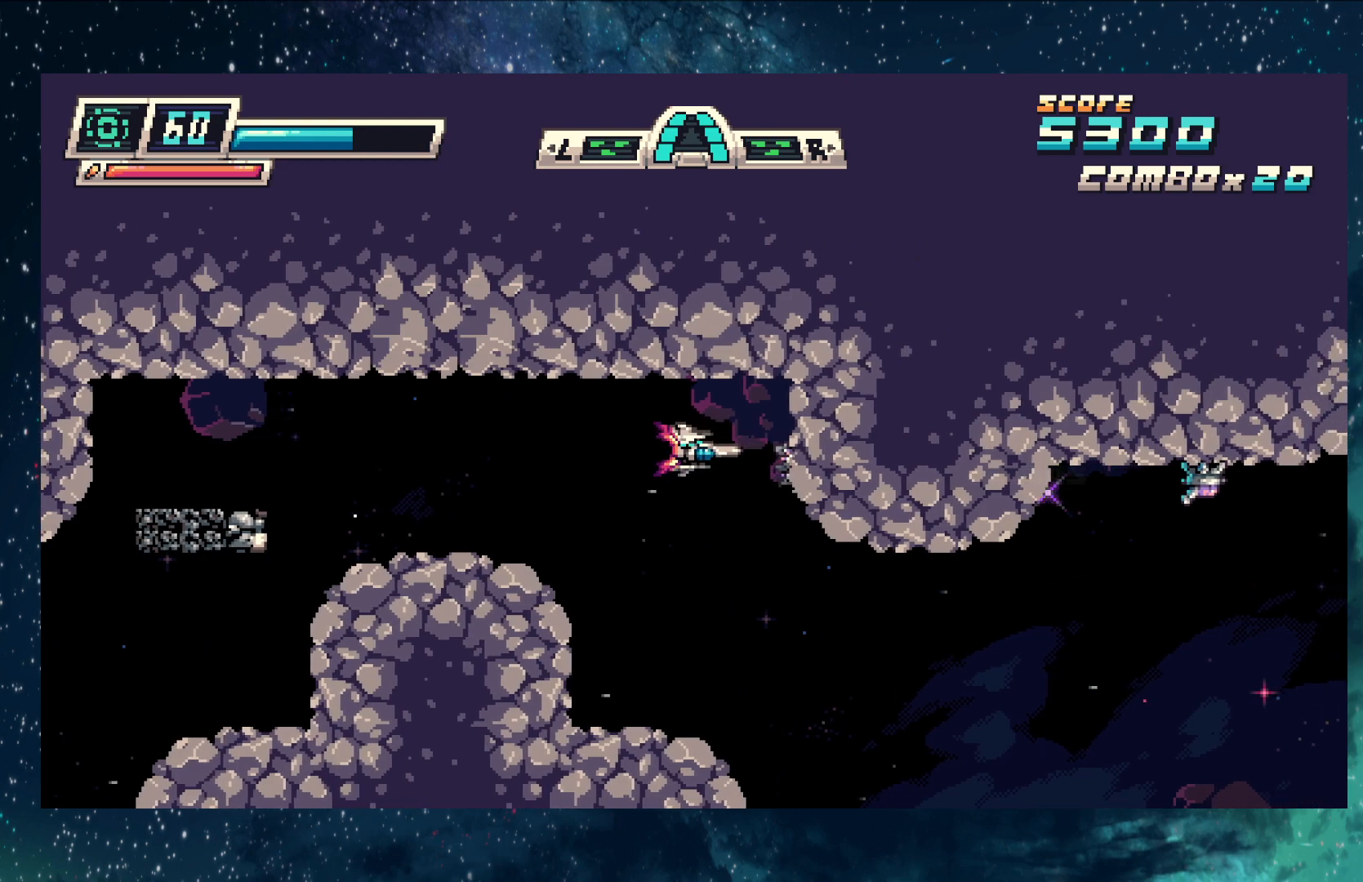
{"buttons": ["Y"], "left_stick": "down", "events": [[116, "left_stick", "down-left"], [333, "left_stick", "down"]]}
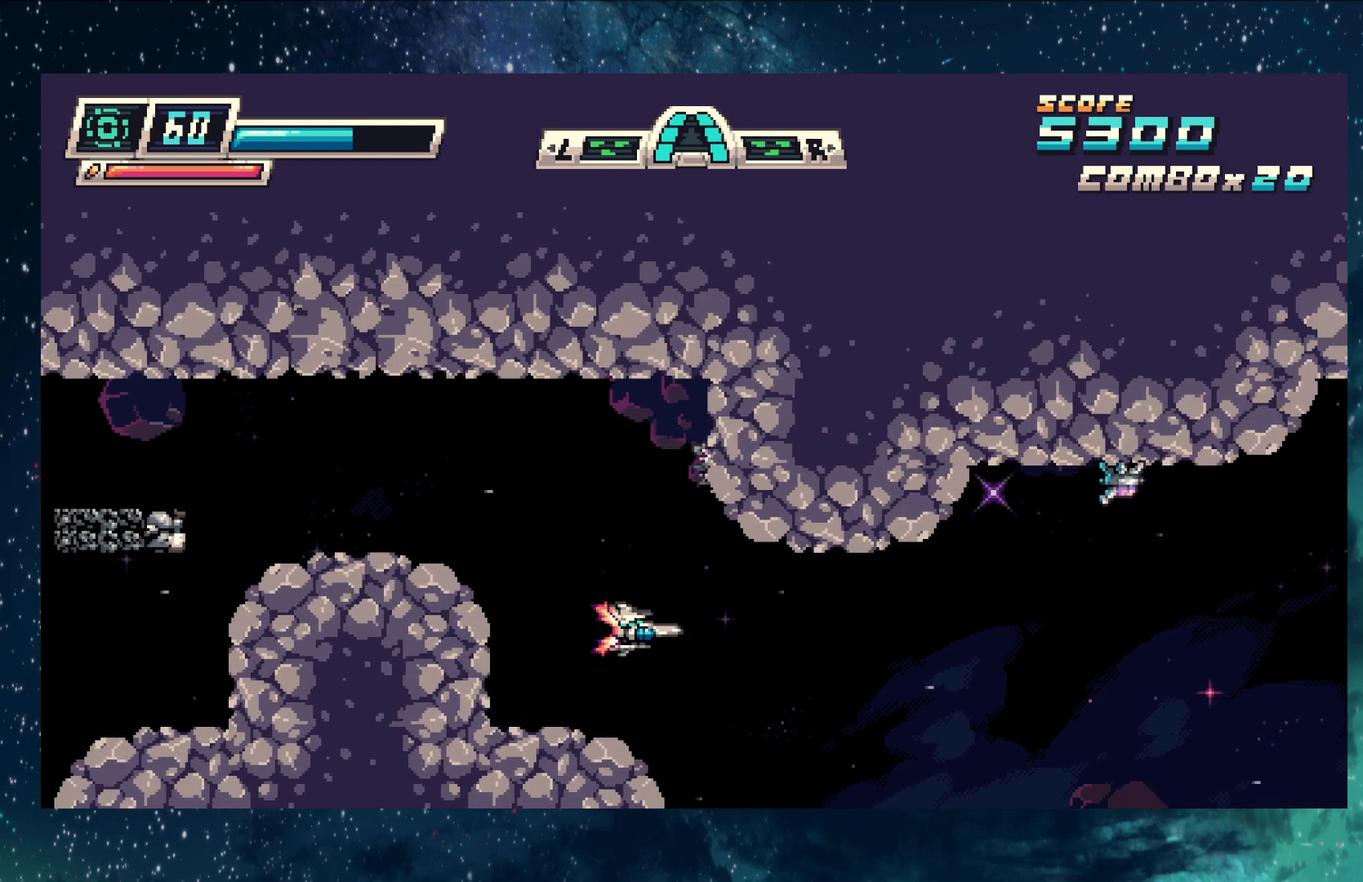
{"buttons": ["Y"], "left_stick": "center", "events": [[84, "left_stick", "center"]]}
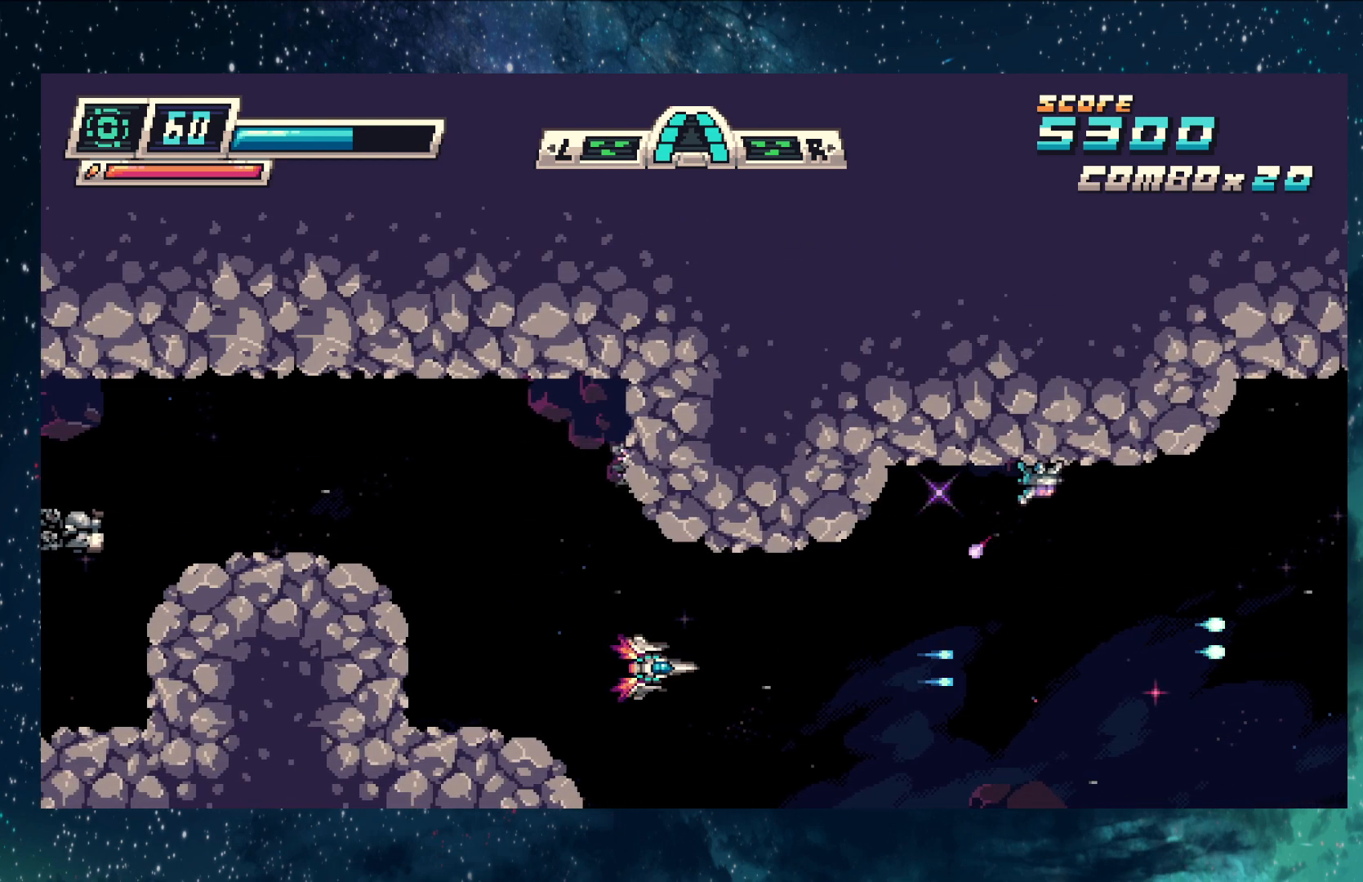
{"buttons": ["Y"], "left_stick": "center", "events": [[133, "left_stick", "up-left"], [283, "left_stick", "center"]]}
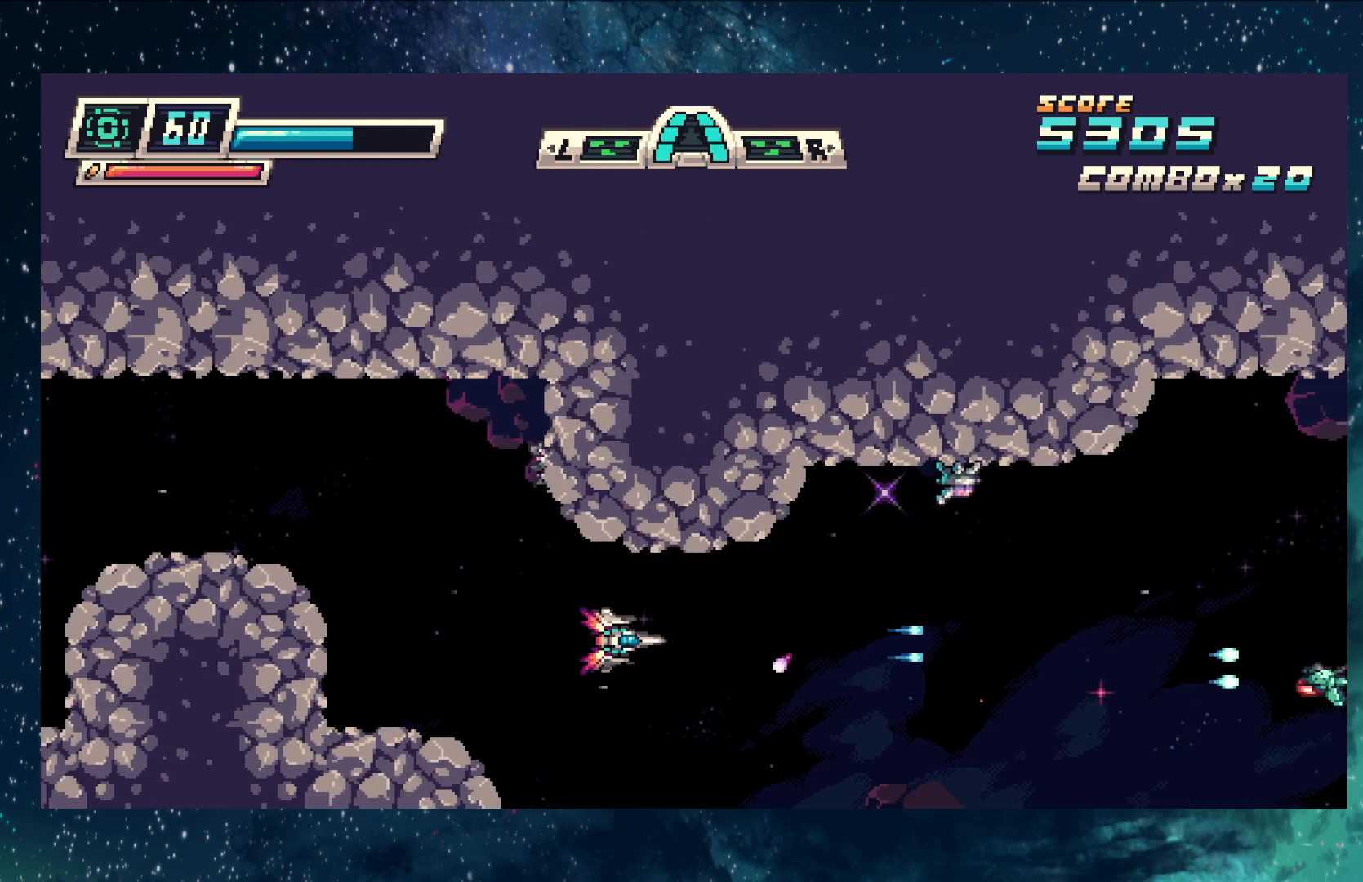
{"buttons": ["Y"], "left_stick": "left", "events": [[350, "left_stick", "left"]]}